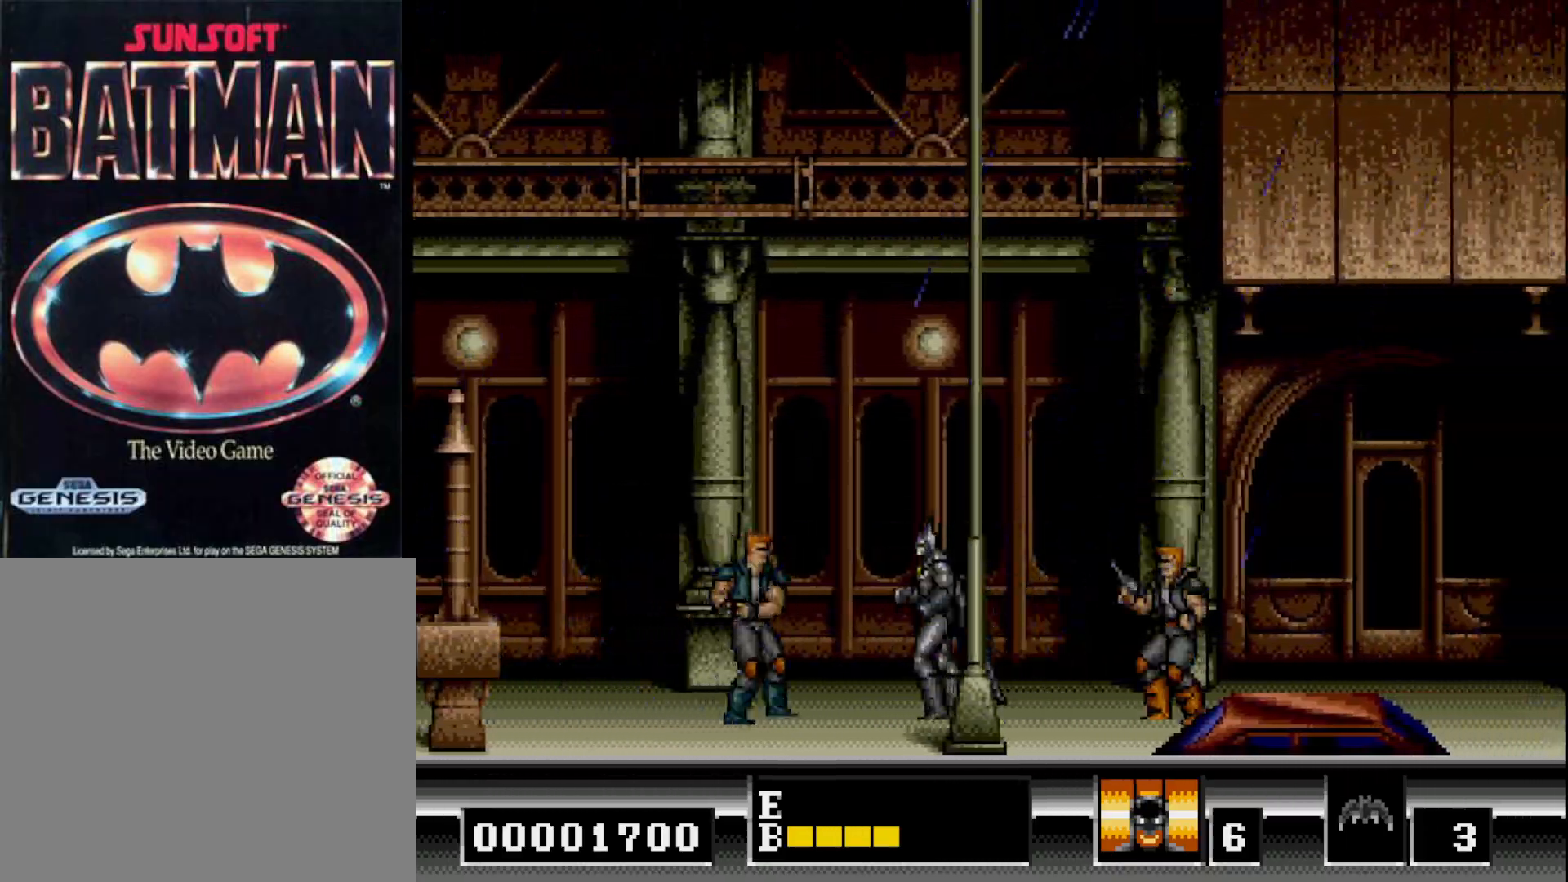
Gameplay with a controller (Xbox layout); each line is a JSON object with the inputs held at the frame after it. "events" lists button and stick changes between this image and that frame as [ms after this image, input, new state], when the widget could be followed in between. Not read: left_stick.
{"buttons": ["A", "DPAD_DOWN"], "right_stick": "center", "events": [[100, "A", "up"], [233, "DPAD_LEFT", "up"], [417, "DPAD_RIGHT", "down"], [433, "DPAD_DOWN", "down"], [450, "DPAD_RIGHT", "up"], [467, "A", "down"]]}
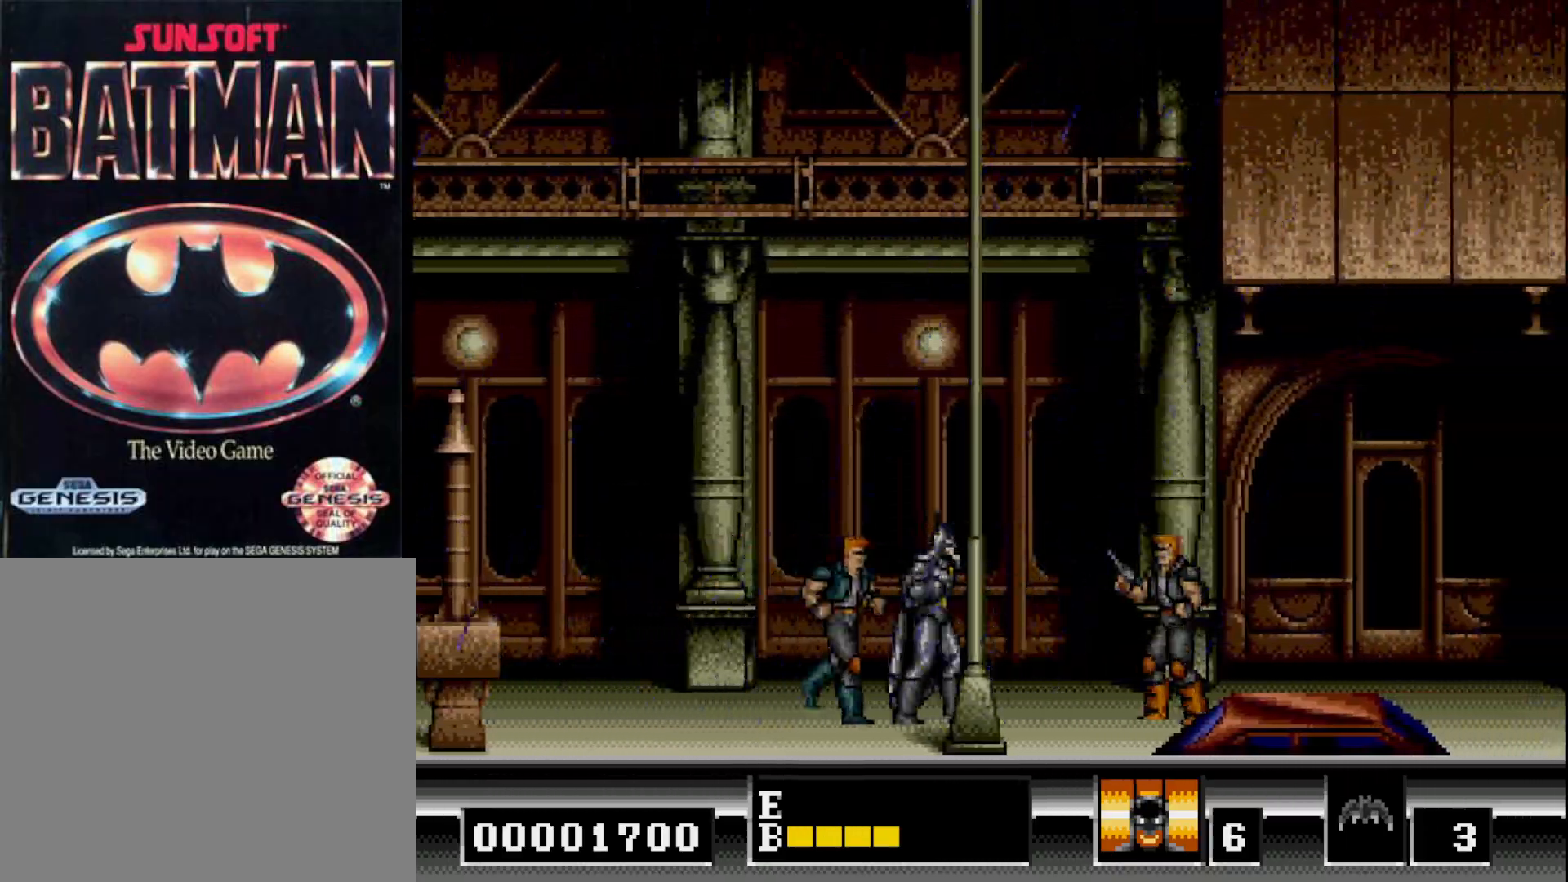
{"buttons": ["A", "DPAD_DOWN"], "right_stick": "center", "events": [[67, "A", "up"], [117, "DPAD_DOWN", "up"], [117, "DPAD_LEFT", "down"], [150, "A", "down"], [150, "DPAD_DOWN", "down"], [200, "DPAD_LEFT", "up"], [250, "A", "up"], [317, "A", "down"], [417, "A", "up"], [483, "A", "down"]]}
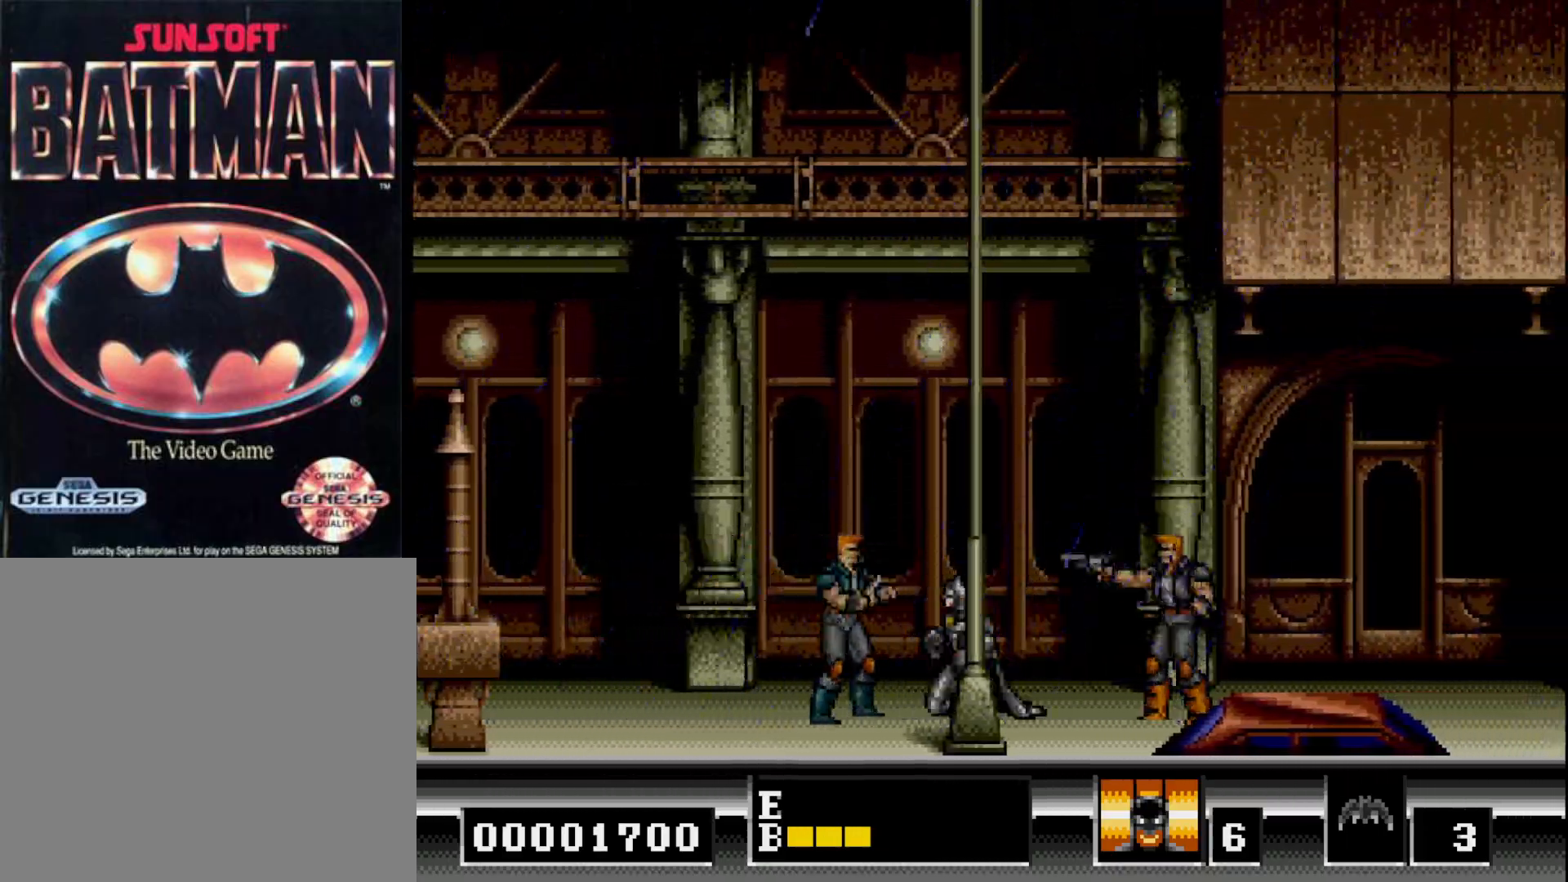
{"buttons": ["A", "DPAD_DOWN"], "right_stick": "center", "events": [[83, "A", "up"], [133, "A", "down"], [250, "A", "up"], [300, "A", "down"], [417, "A", "up"], [450, "A", "down"]]}
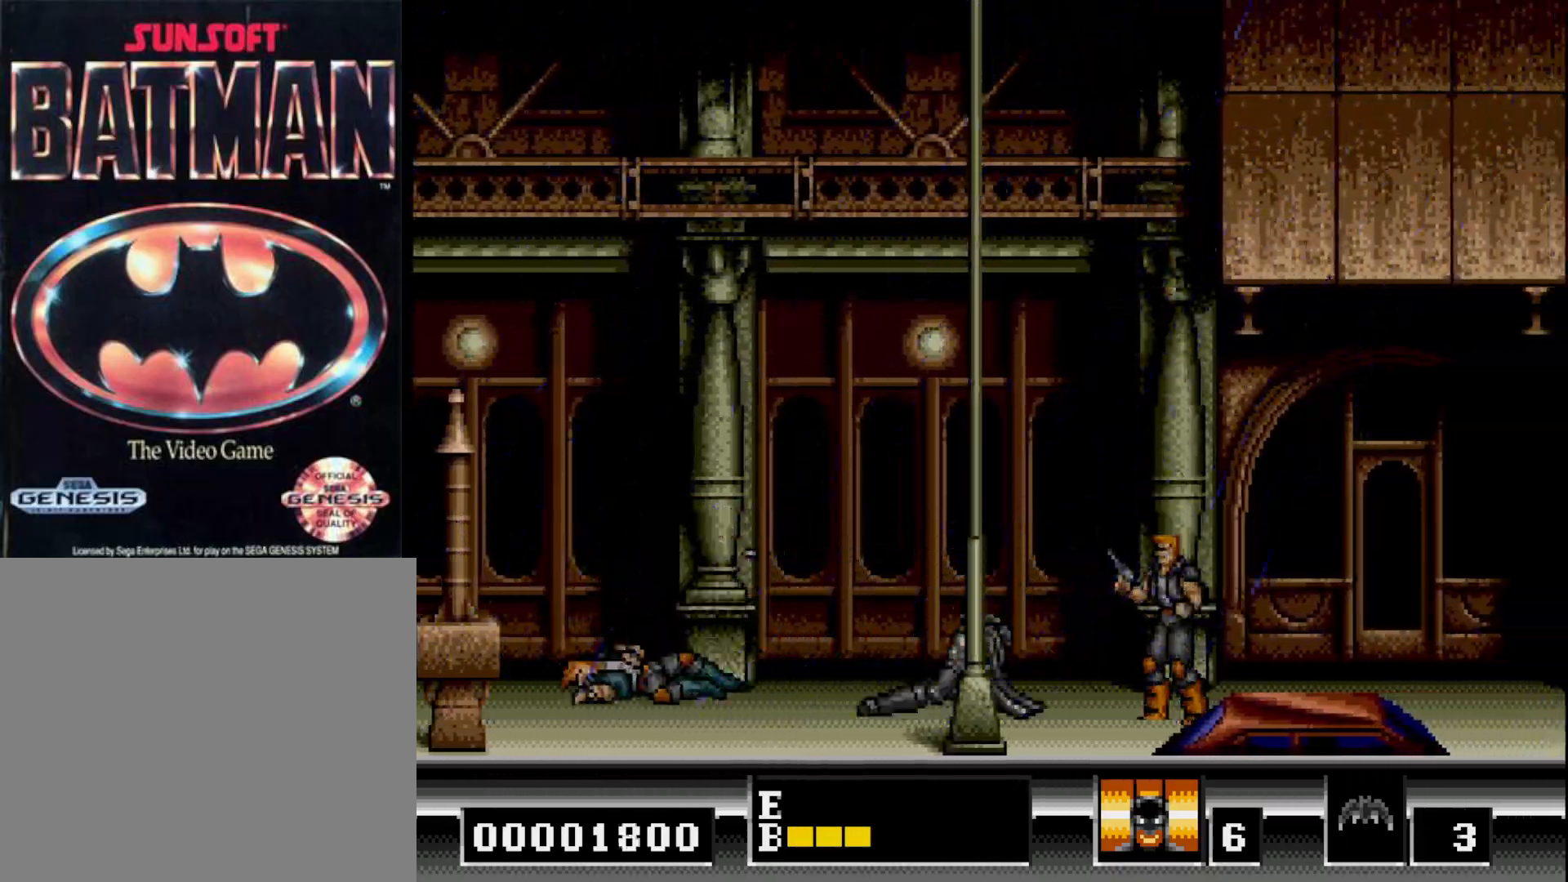
{"buttons": ["DPAD_RIGHT"], "right_stick": "center", "events": [[50, "A", "up"], [233, "DPAD_DOWN", "up"], [250, "DPAD_RIGHT", "down"]]}
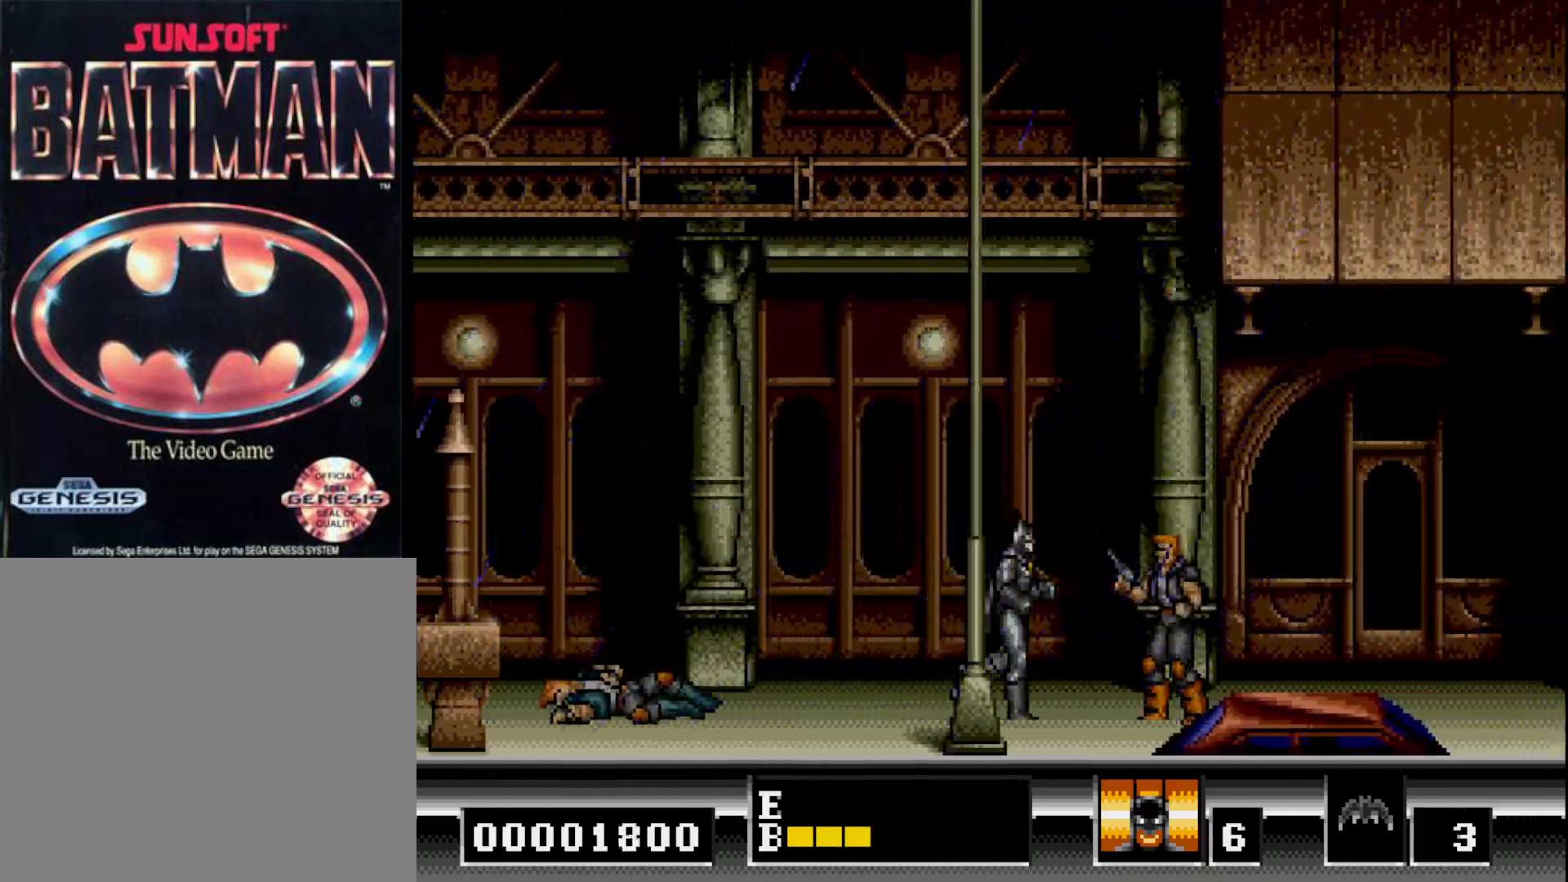
{"buttons": ["A", "DPAD_DOWN"], "right_stick": "center", "events": [[217, "DPAD_DOWN", "down"], [217, "DPAD_RIGHT", "up"], [300, "A", "down"], [383, "A", "up"], [467, "A", "down"]]}
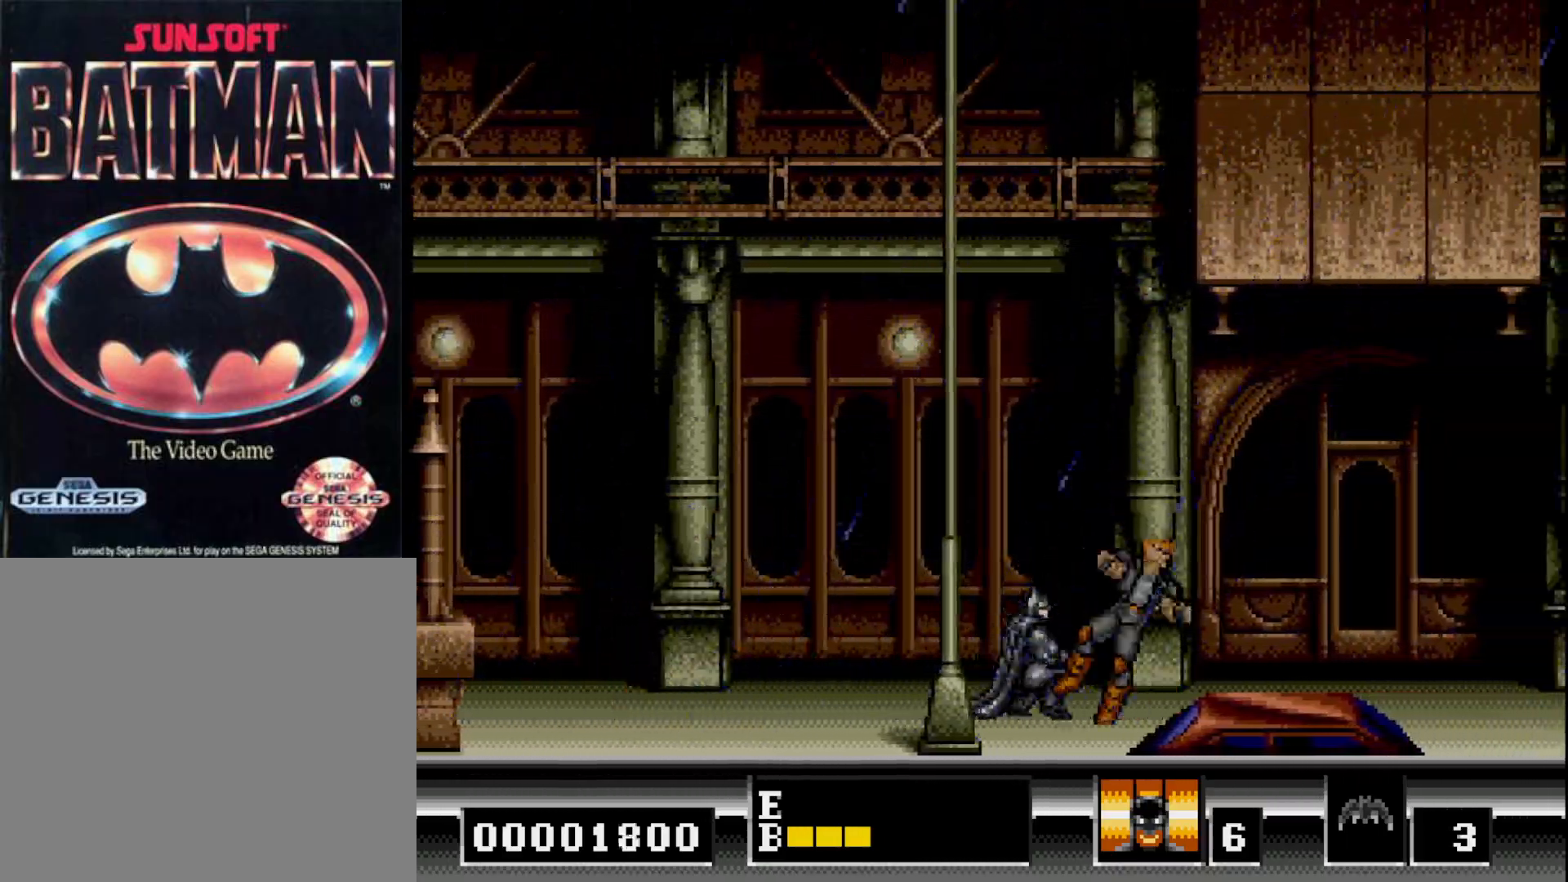
{"buttons": ["DPAD_DOWN"], "right_stick": "center", "events": [[50, "A", "up"], [117, "A", "down"], [200, "A", "up"], [383, "A", "down"], [433, "A", "up"]]}
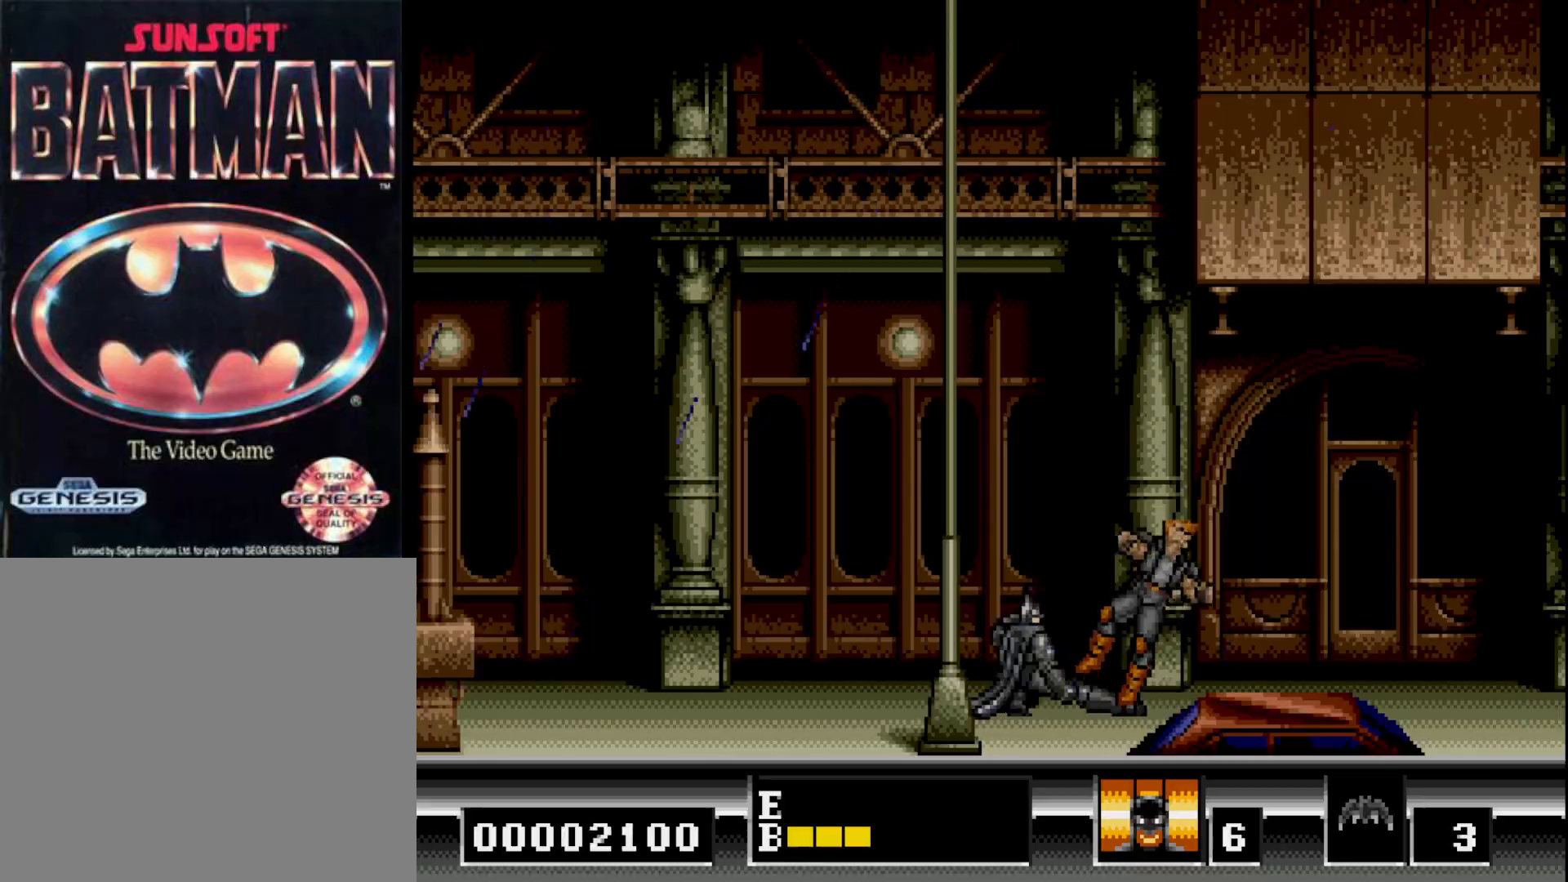
{"buttons": ["DPAD_RIGHT"], "right_stick": "center", "events": [[33, "A", "down"], [133, "A", "up"], [217, "A", "down"], [267, "A", "up"], [317, "DPAD_DOWN", "up"], [433, "DPAD_RIGHT", "down"]]}
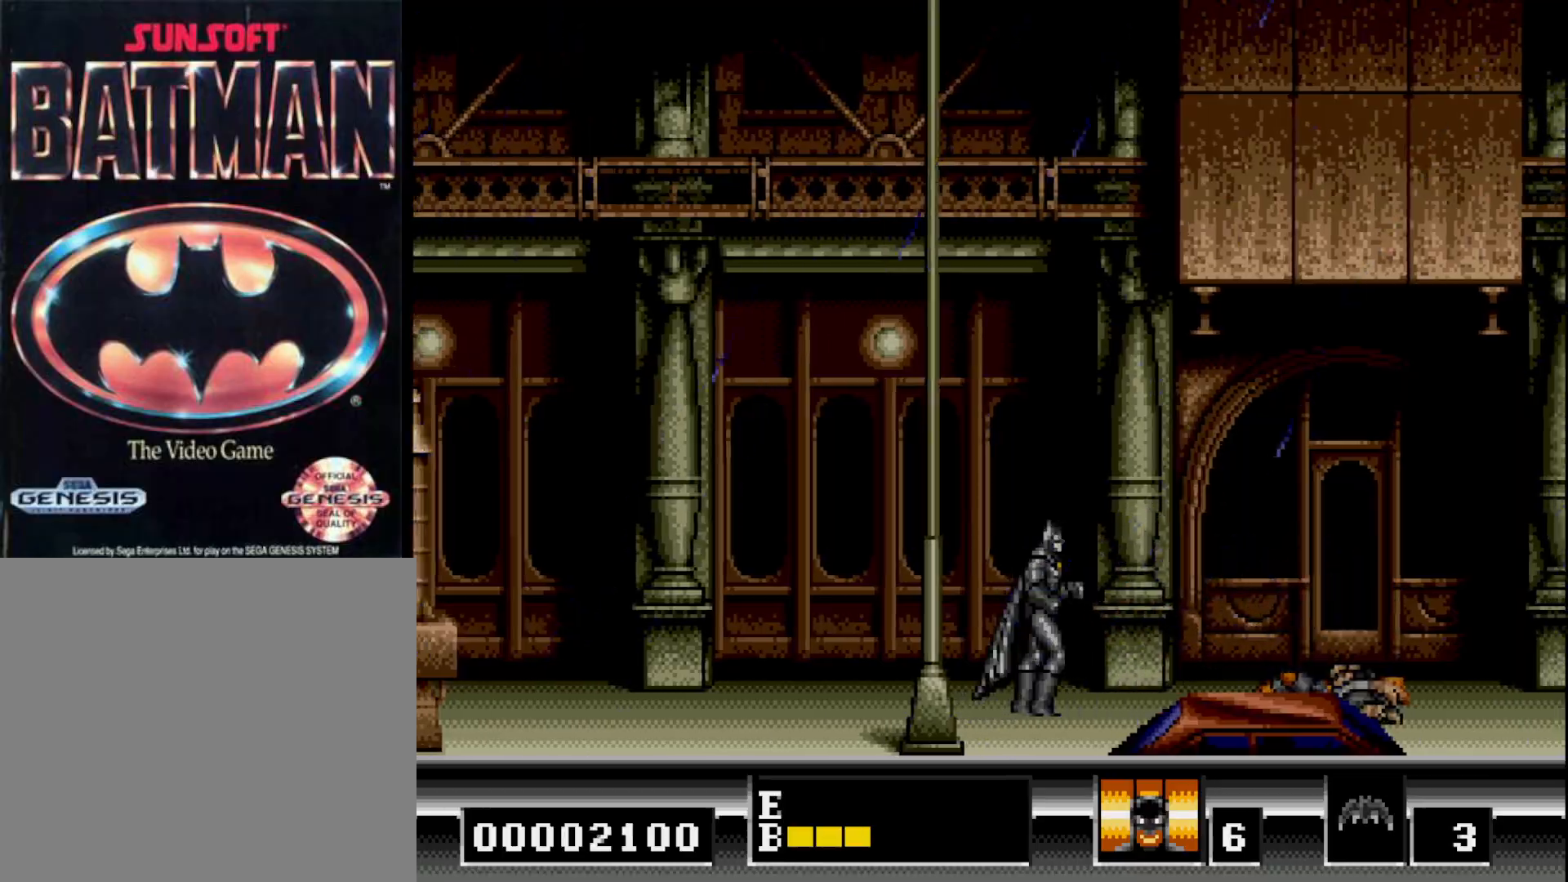
{"buttons": ["DPAD_RIGHT"], "right_stick": "center", "events": []}
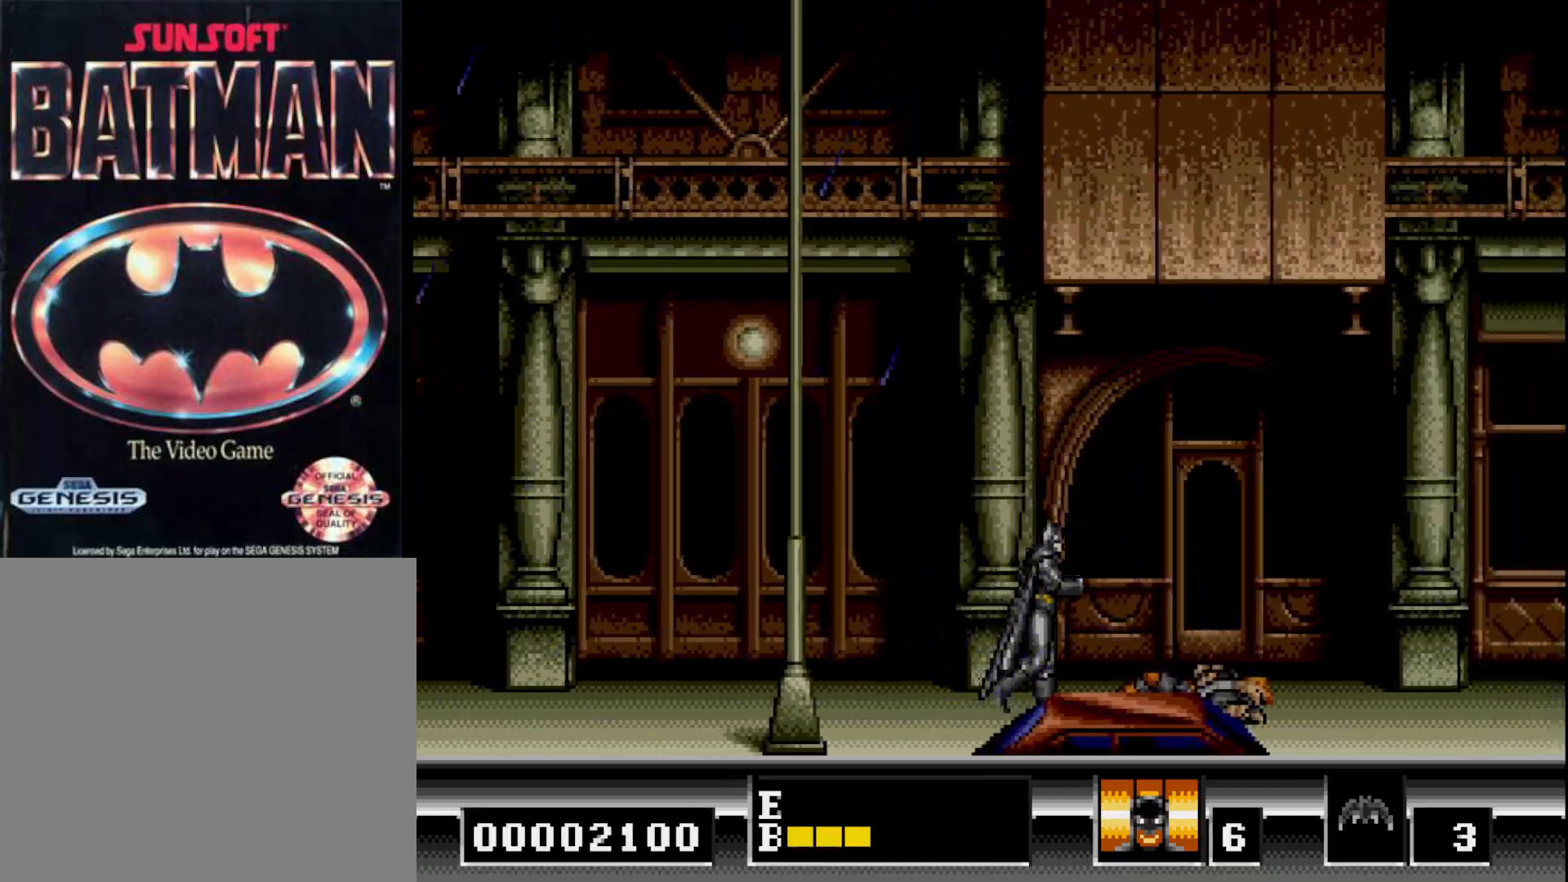
{"buttons": ["DPAD_RIGHT"], "right_stick": "center", "events": [[17, "B", "down"], [117, "B", "up"], [317, "A", "down"], [417, "A", "up"]]}
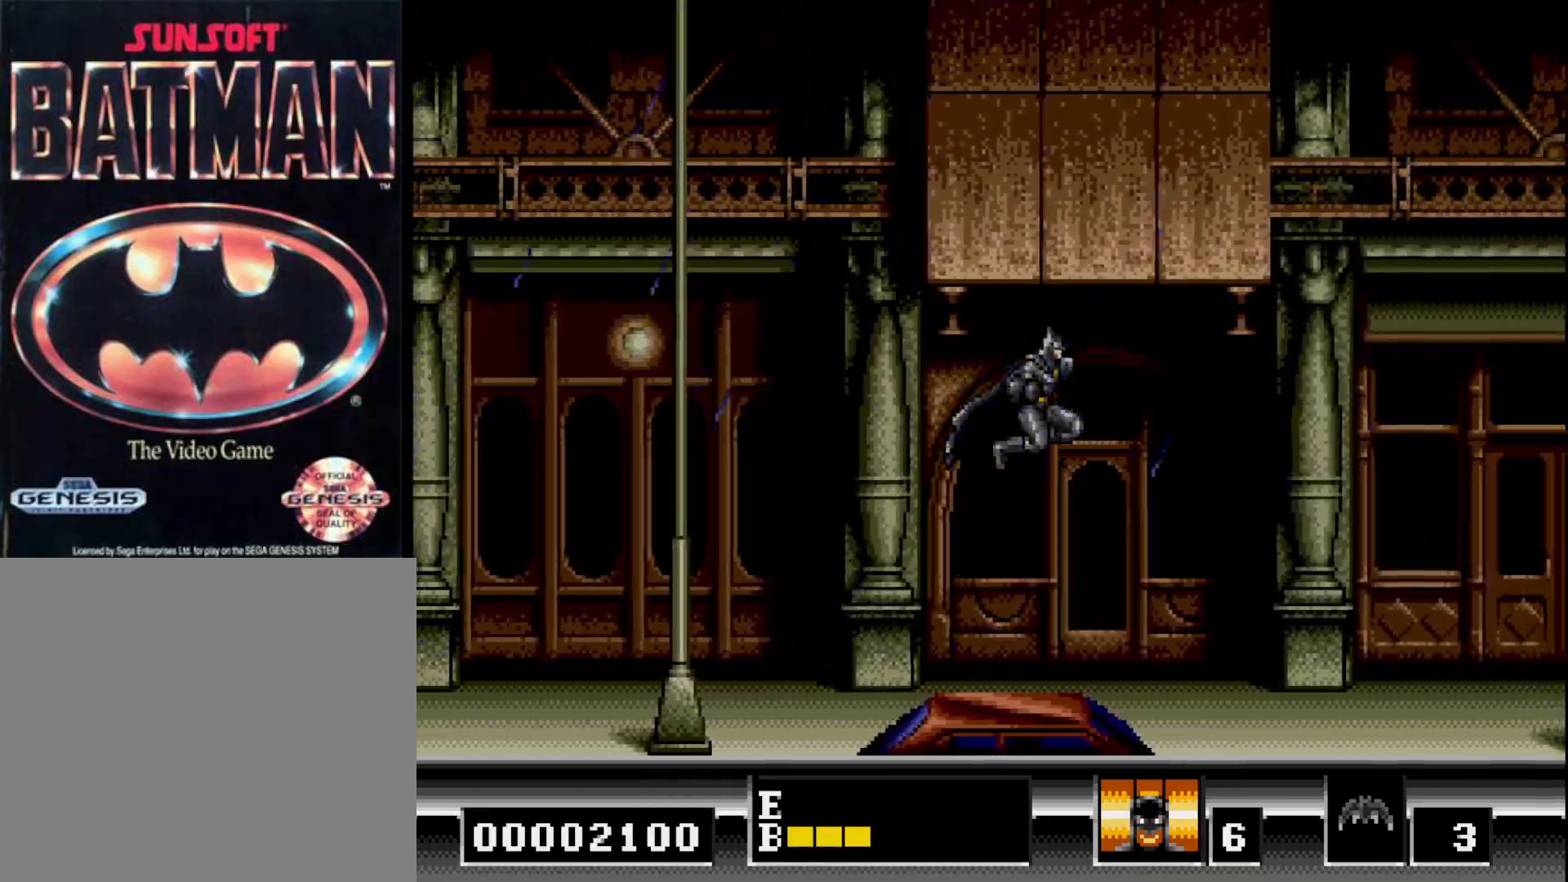
{"buttons": ["DPAD_RIGHT"], "right_stick": "center", "events": []}
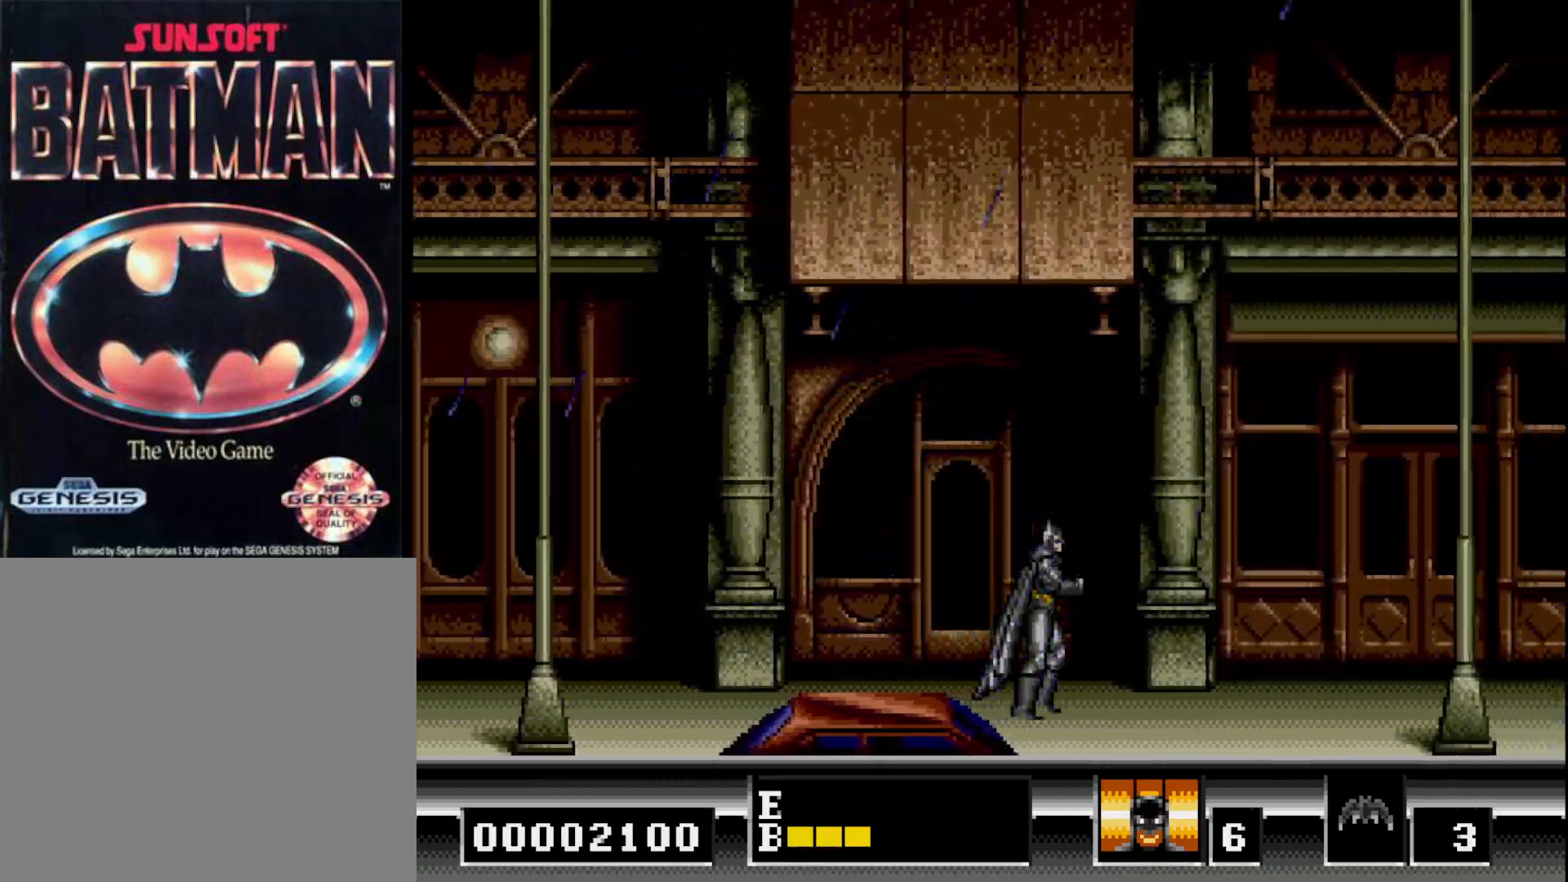
{"buttons": ["A", "DPAD_RIGHT"], "right_stick": "center", "events": [[250, "B", "down"], [367, "B", "up"], [500, "A", "down"]]}
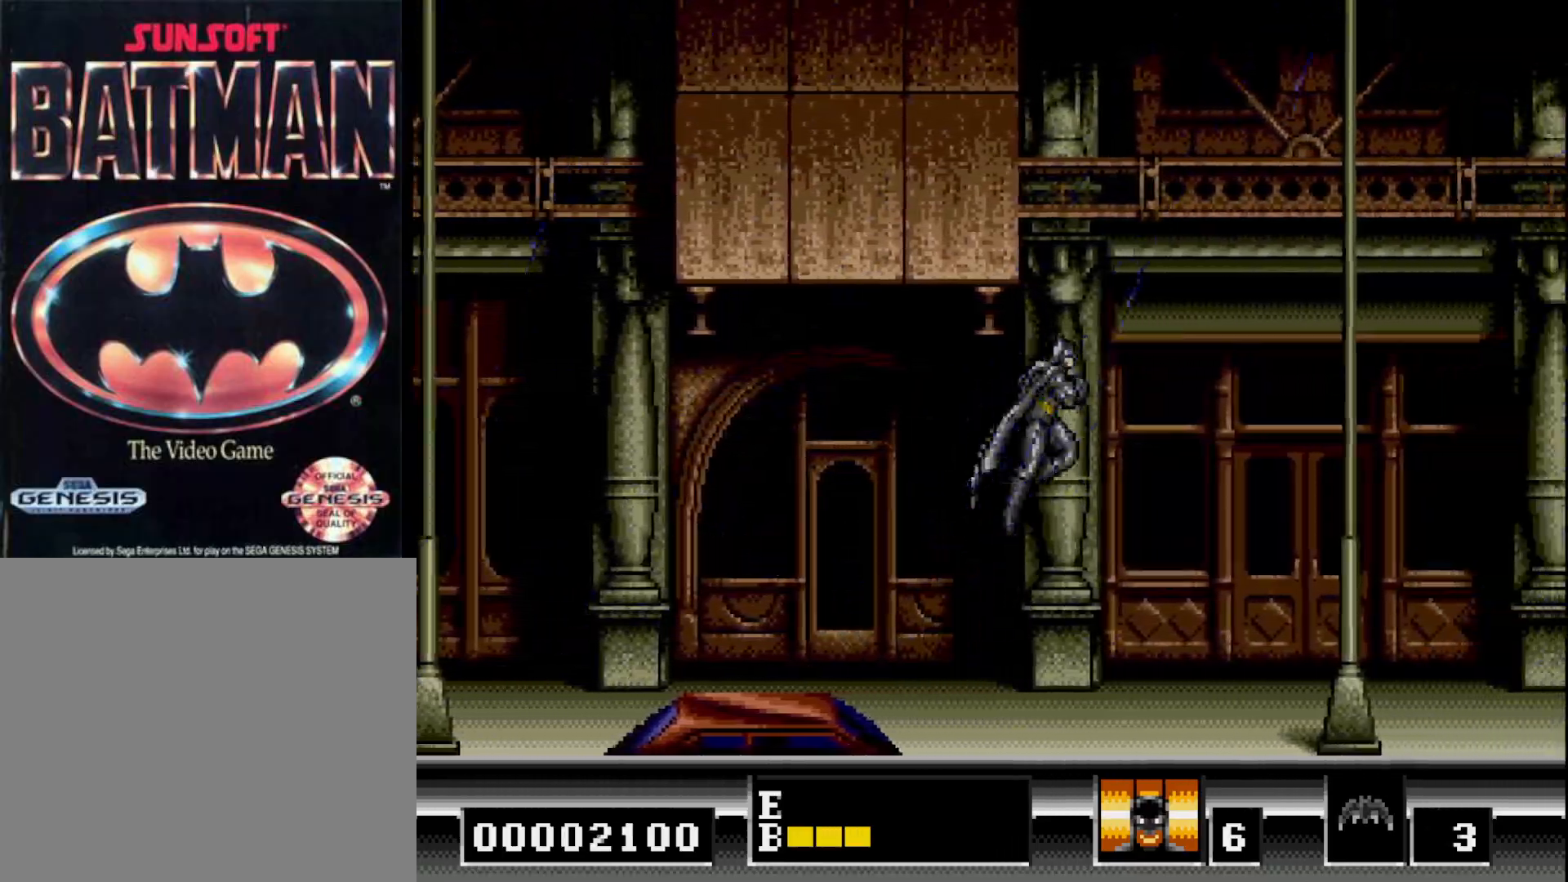
{"buttons": ["DPAD_RIGHT"], "right_stick": "center", "events": [[100, "A", "up"], [200, "A", "down"], [300, "A", "up"]]}
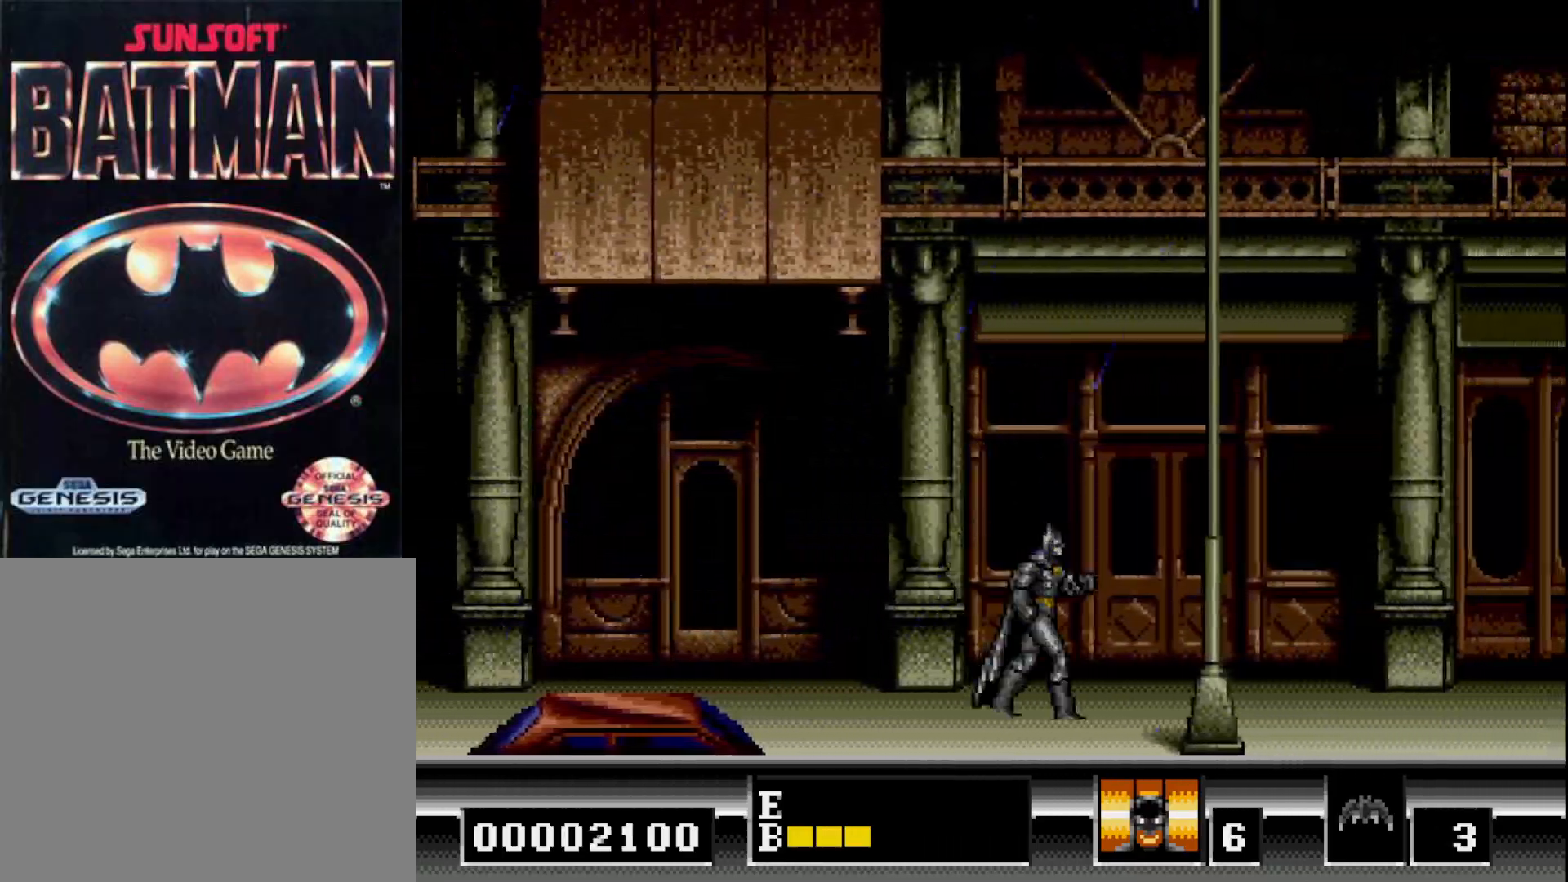
{"buttons": ["DPAD_RIGHT"], "right_stick": "center", "events": []}
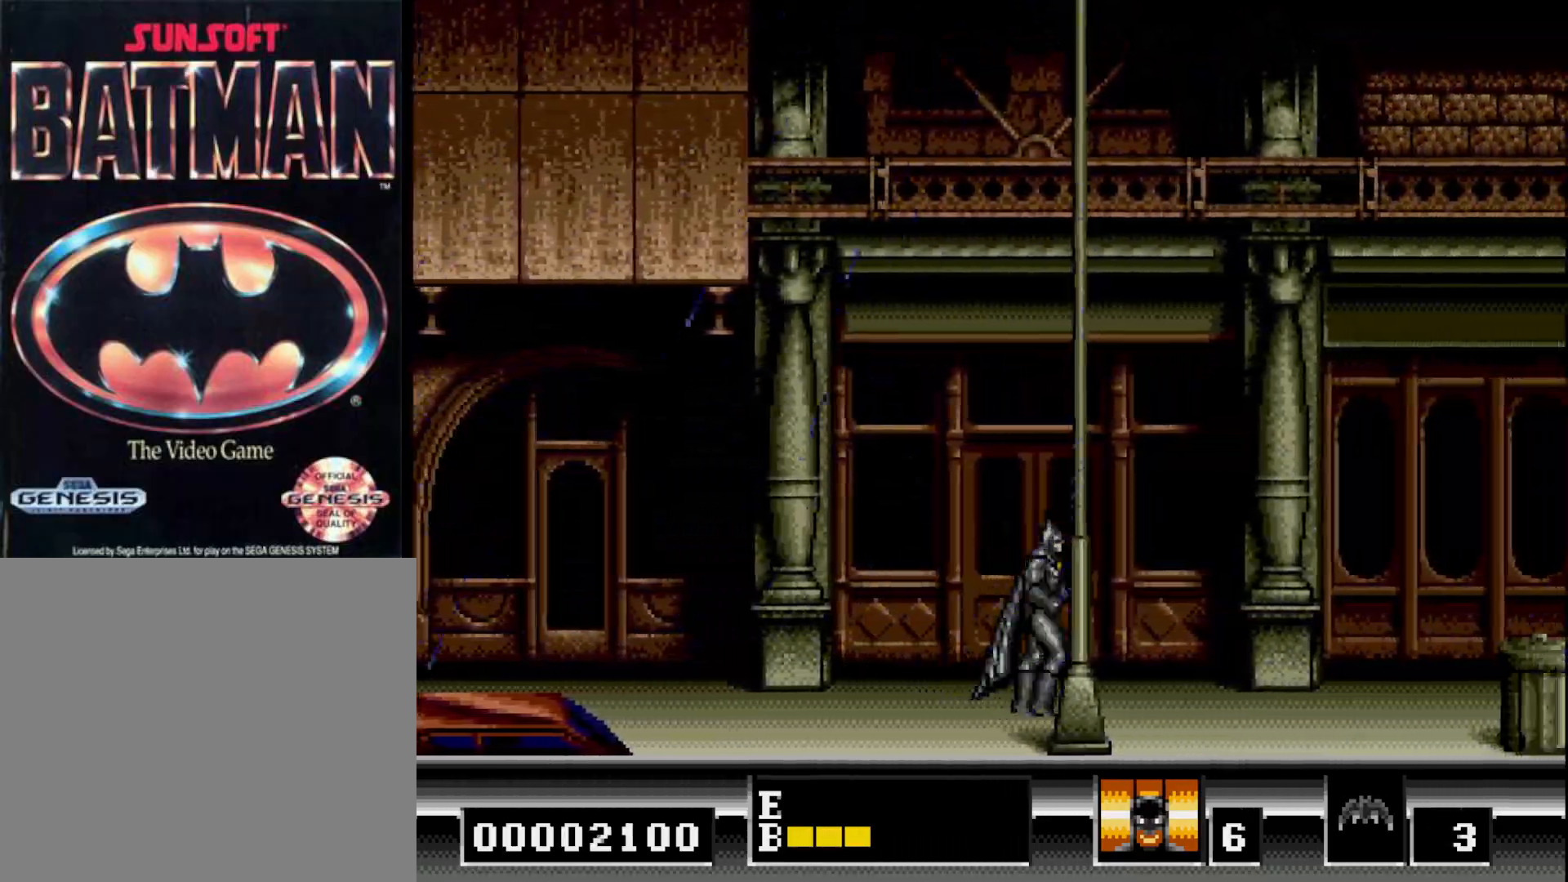
{"buttons": ["DPAD_RIGHT"], "right_stick": "center", "events": []}
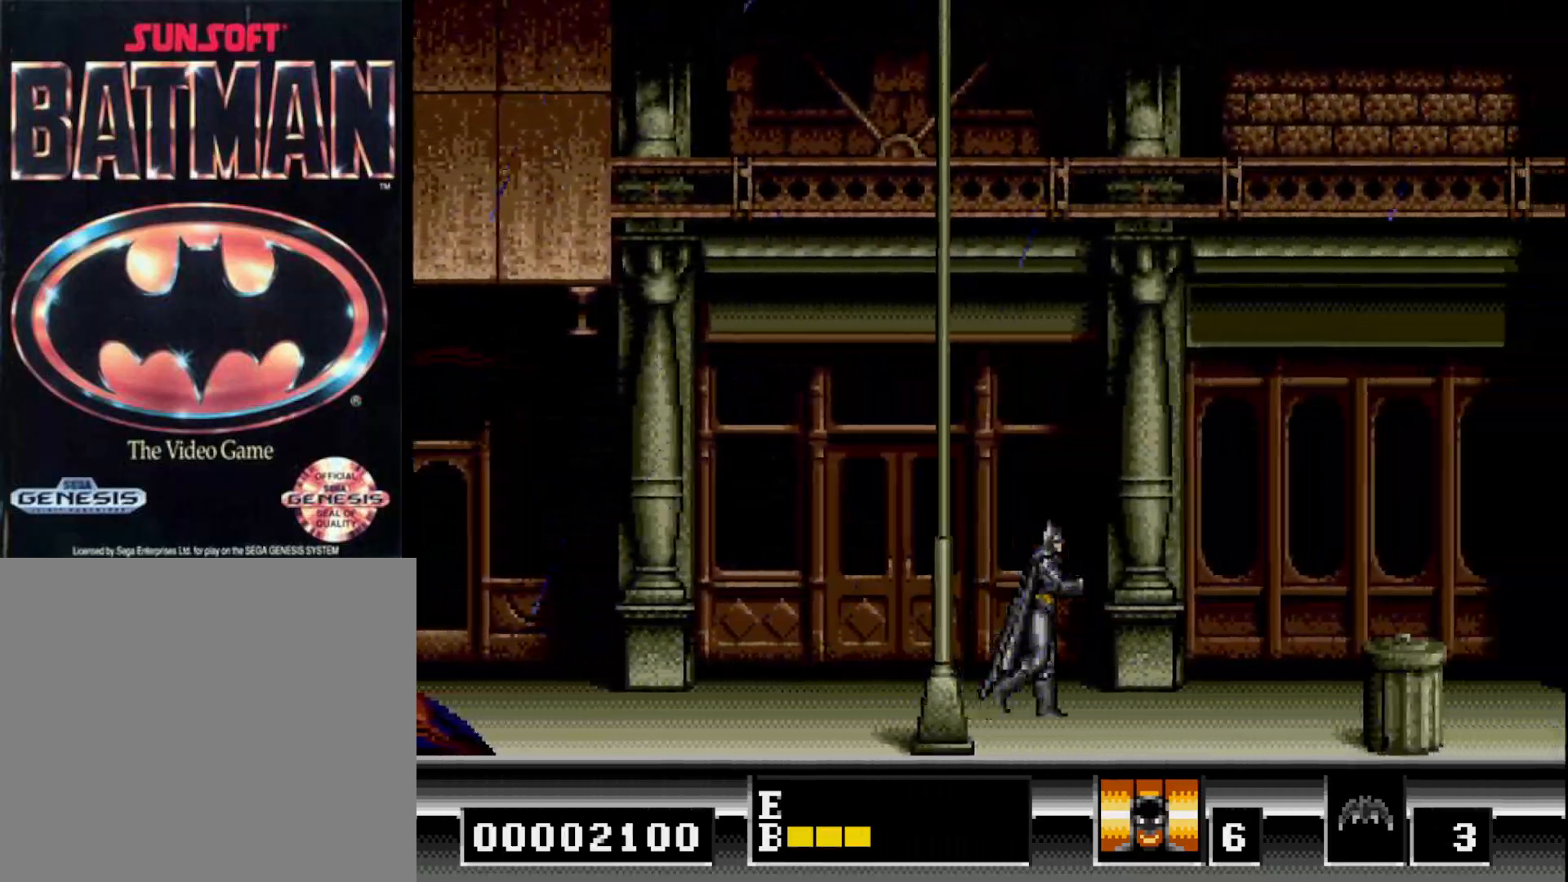
{"buttons": ["DPAD_RIGHT"], "right_stick": "center", "events": []}
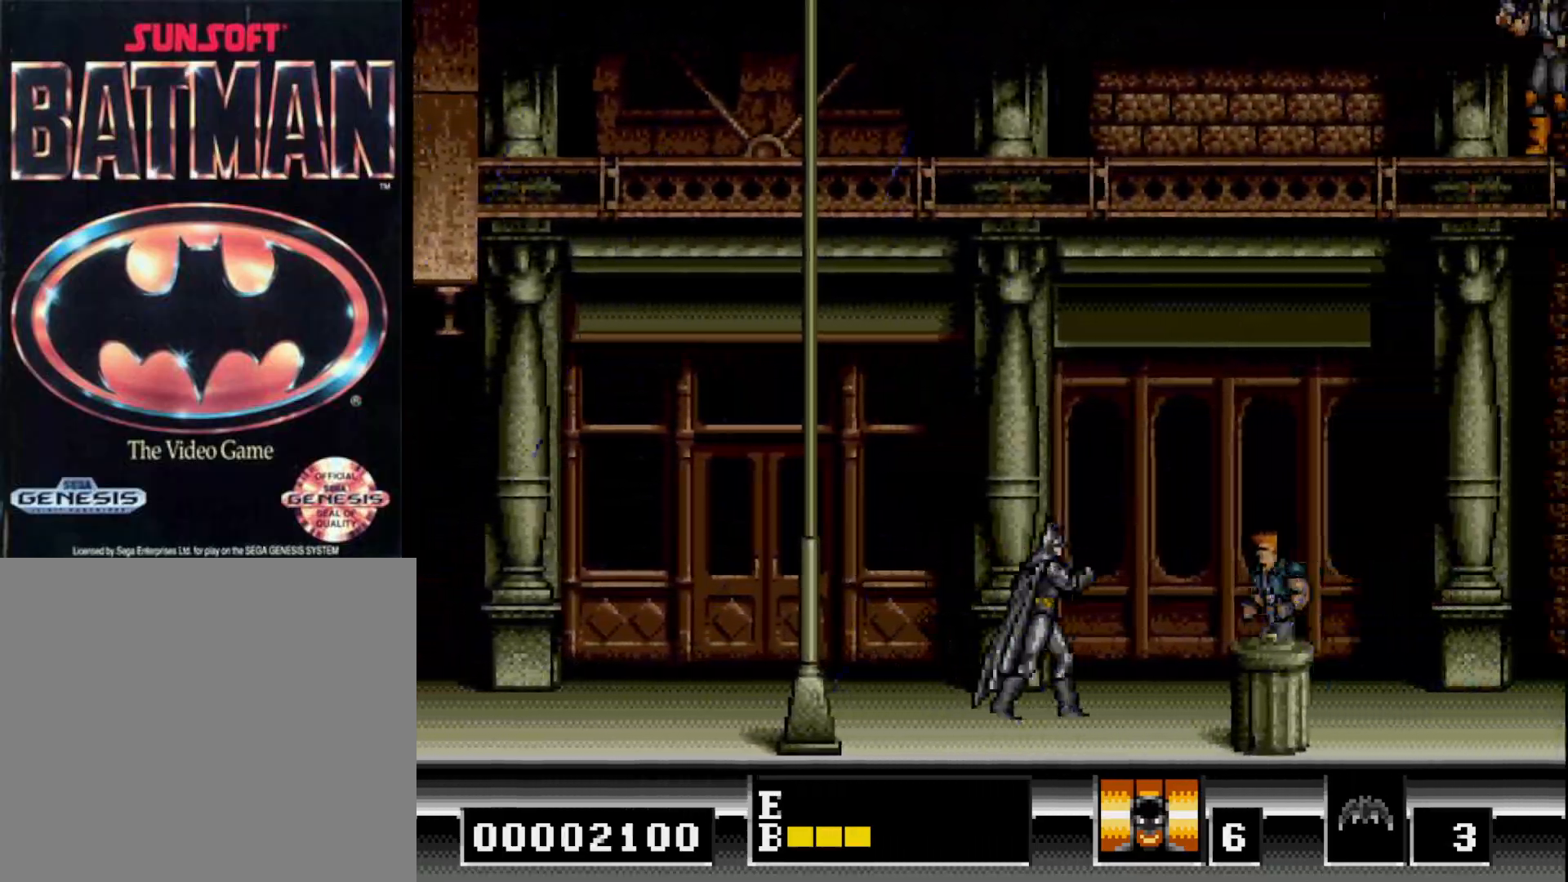
{"buttons": ["DPAD_RIGHT"], "right_stick": "center", "events": [[200, "A", "down"], [317, "A", "up"]]}
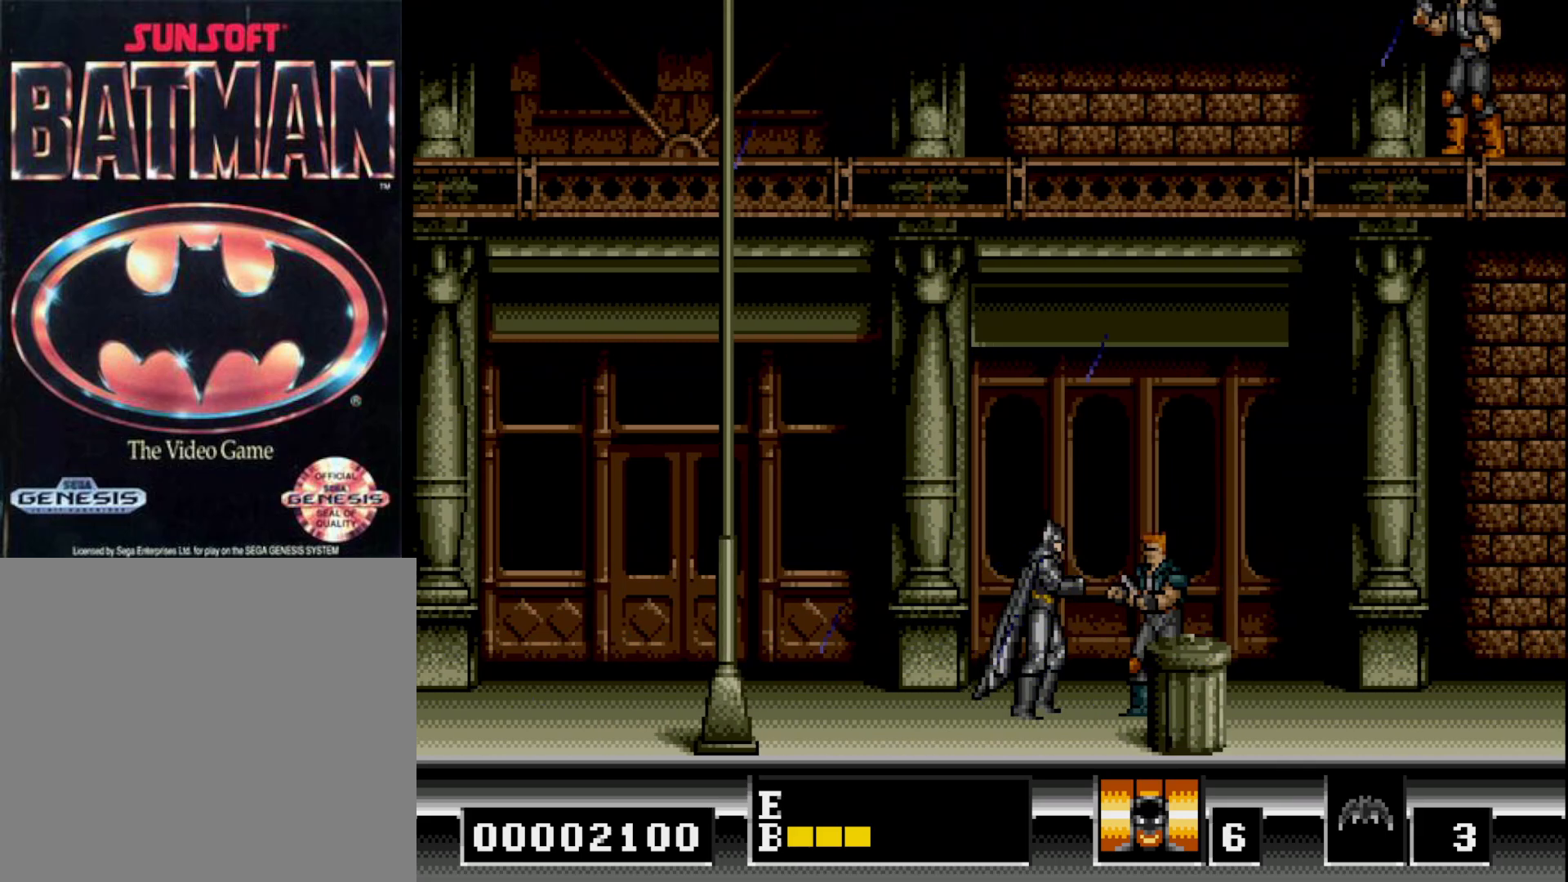
{"buttons": ["A", "DPAD_RIGHT"], "right_stick": "center", "events": [[50, "A", "down"], [167, "A", "up"], [200, "A", "down"], [317, "A", "up"], [433, "A", "down"]]}
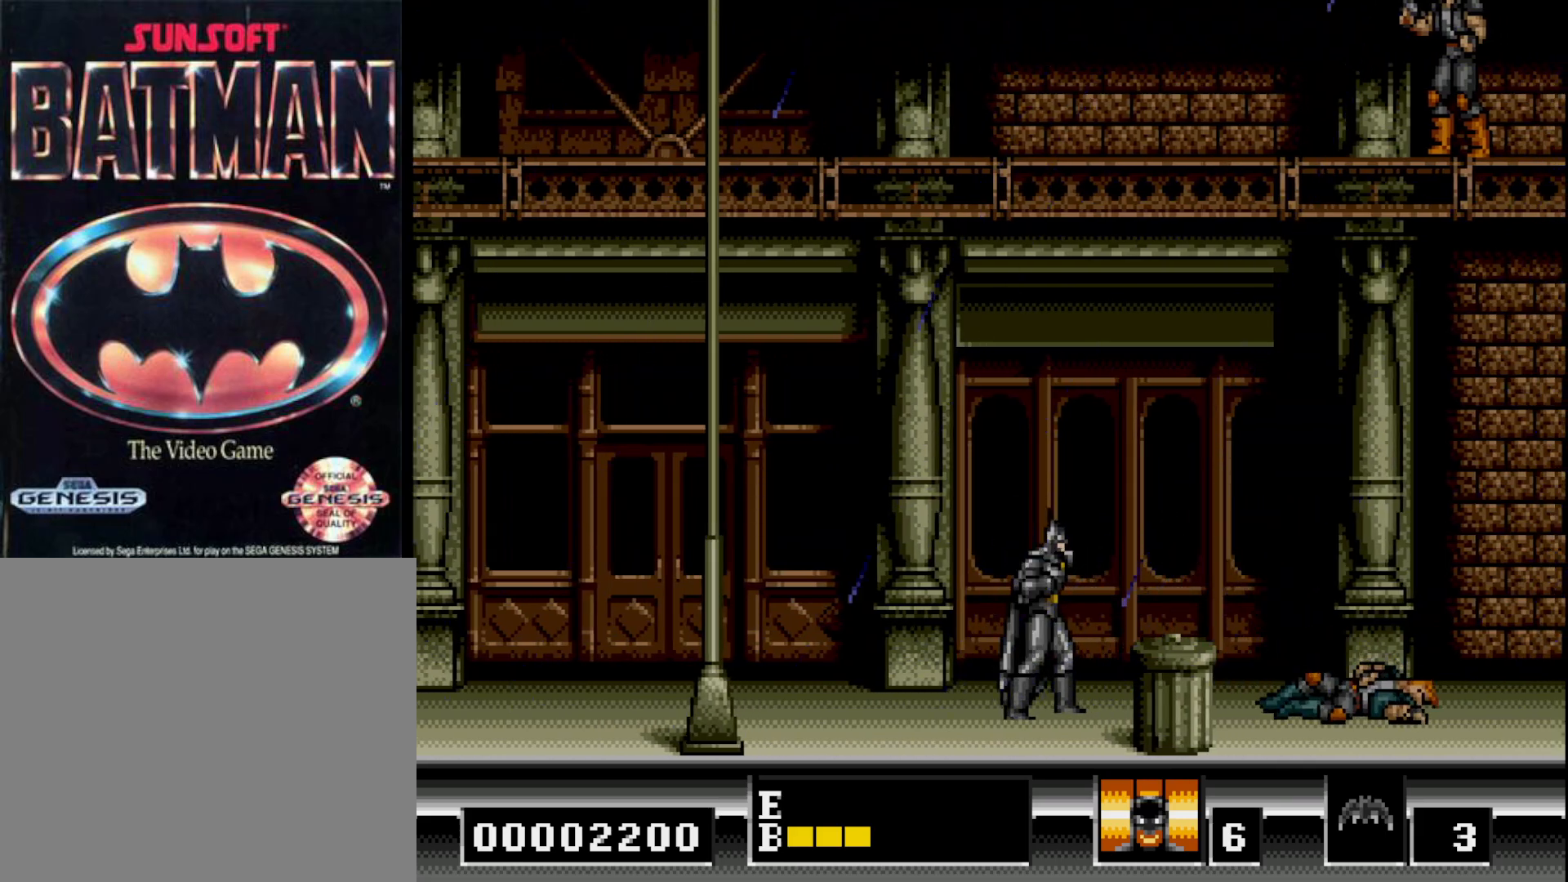
{"buttons": ["DPAD_RIGHT"], "right_stick": "center", "events": [[17, "A", "up"]]}
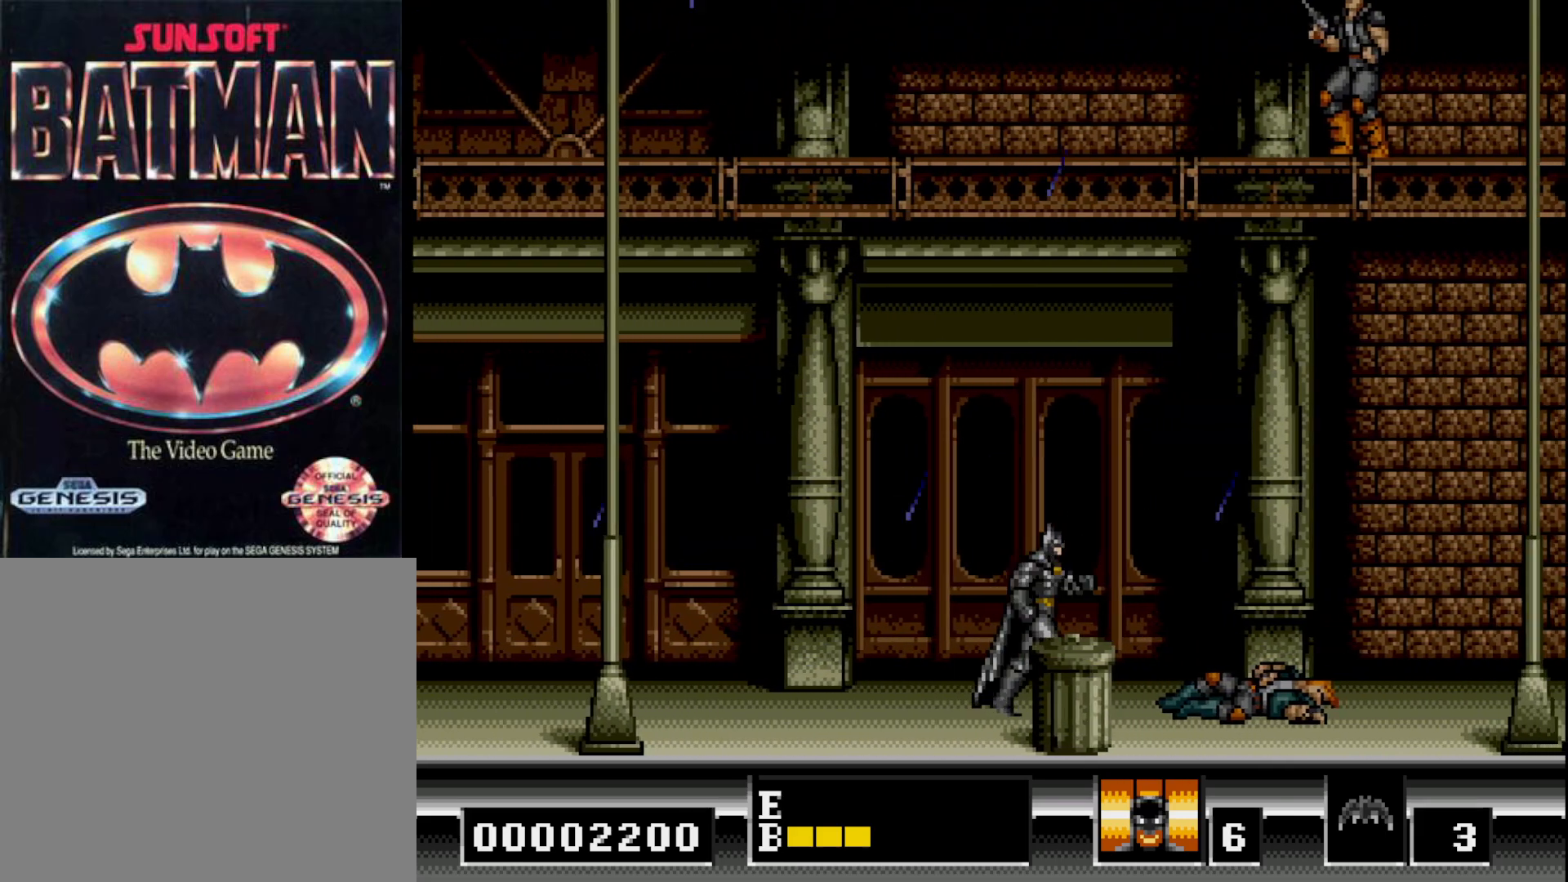
{"buttons": ["DPAD_DOWN"], "right_stick": "center", "events": [[367, "DPAD_DOWN", "down"], [367, "DPAD_RIGHT", "up"], [417, "A", "down"], [500, "A", "up"]]}
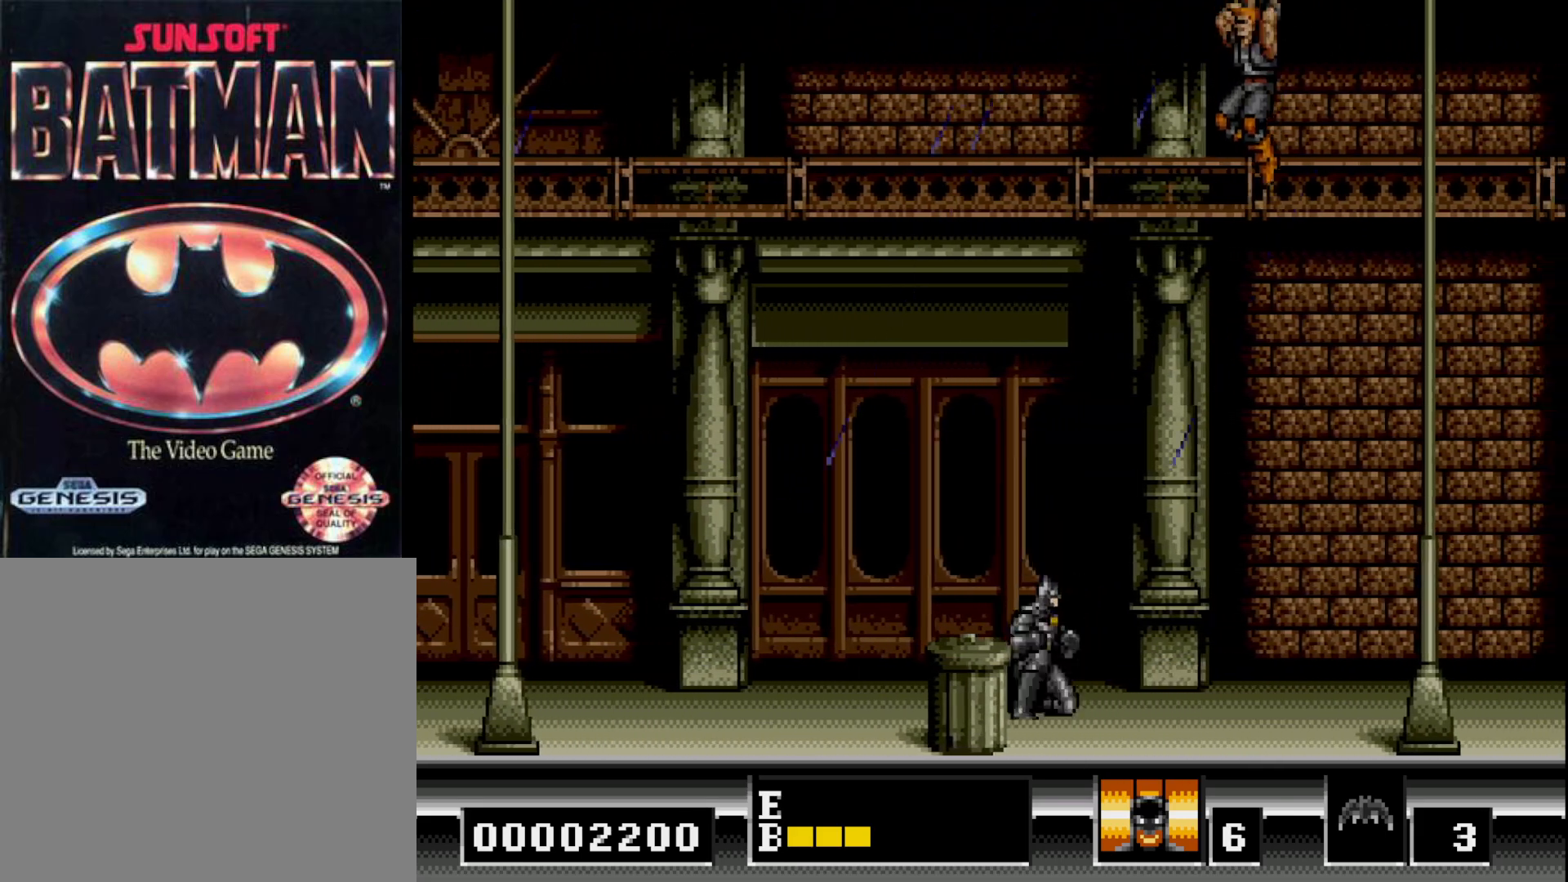
{"buttons": ["DPAD_RIGHT"], "right_stick": "center", "events": [[67, "A", "down"], [150, "A", "up"], [150, "DPAD_DOWN", "up"], [217, "DPAD_RIGHT", "down"]]}
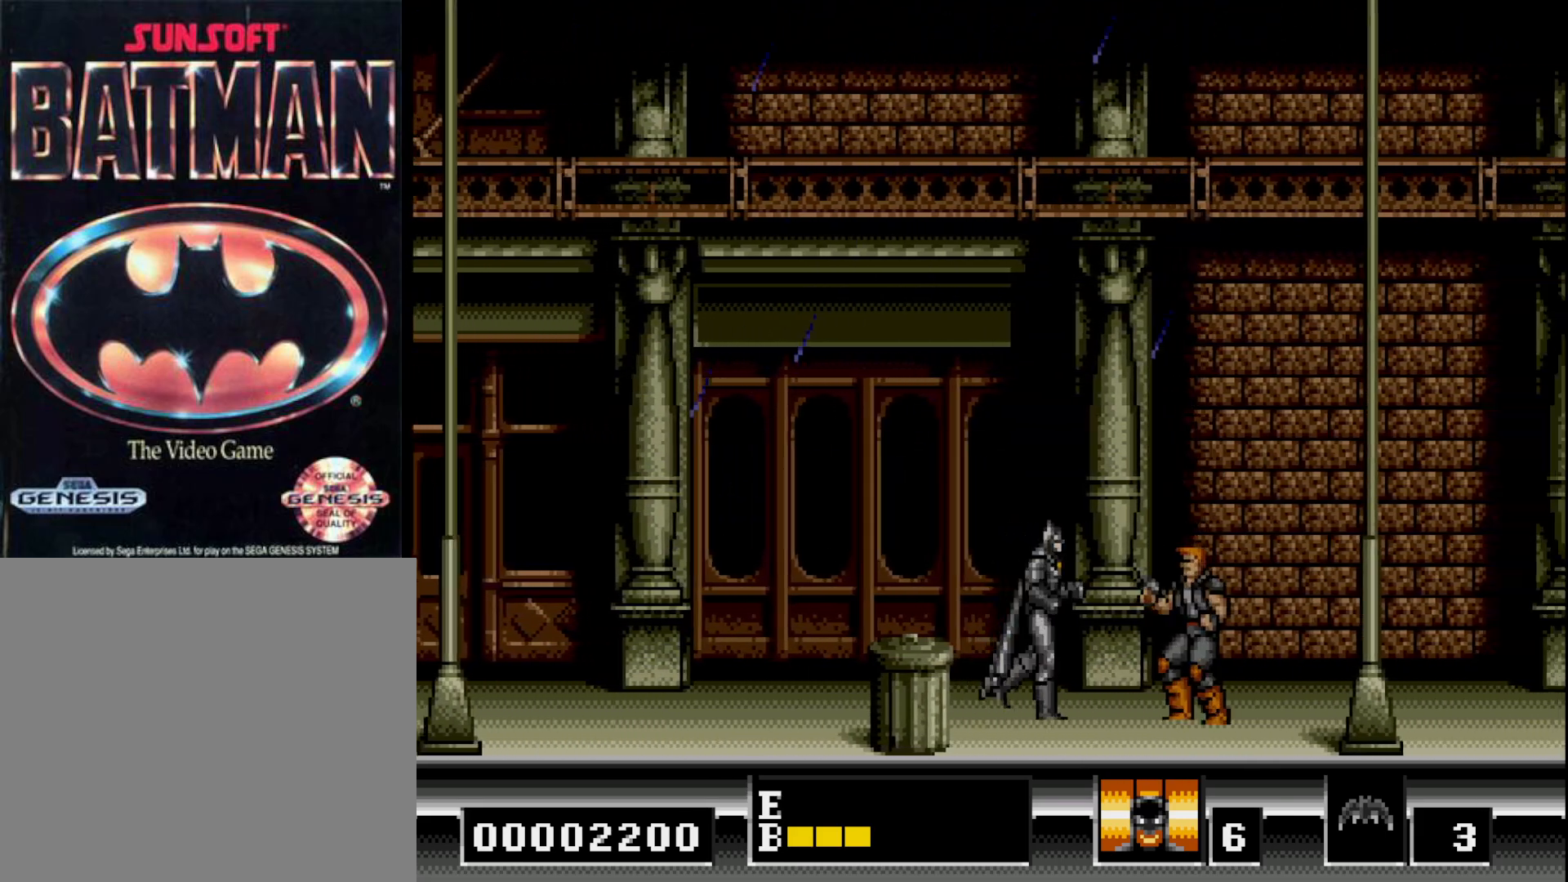
{"buttons": ["A", "DPAD_RIGHT"], "right_stick": "center", "events": [[133, "A", "down"], [183, "DPAD_DOWN", "down"], [233, "A", "up"], [233, "DPAD_RIGHT", "up"], [283, "A", "down"], [400, "A", "up"], [400, "DPAD_DOWN", "up"], [400, "DPAD_RIGHT", "down"], [467, "A", "down"]]}
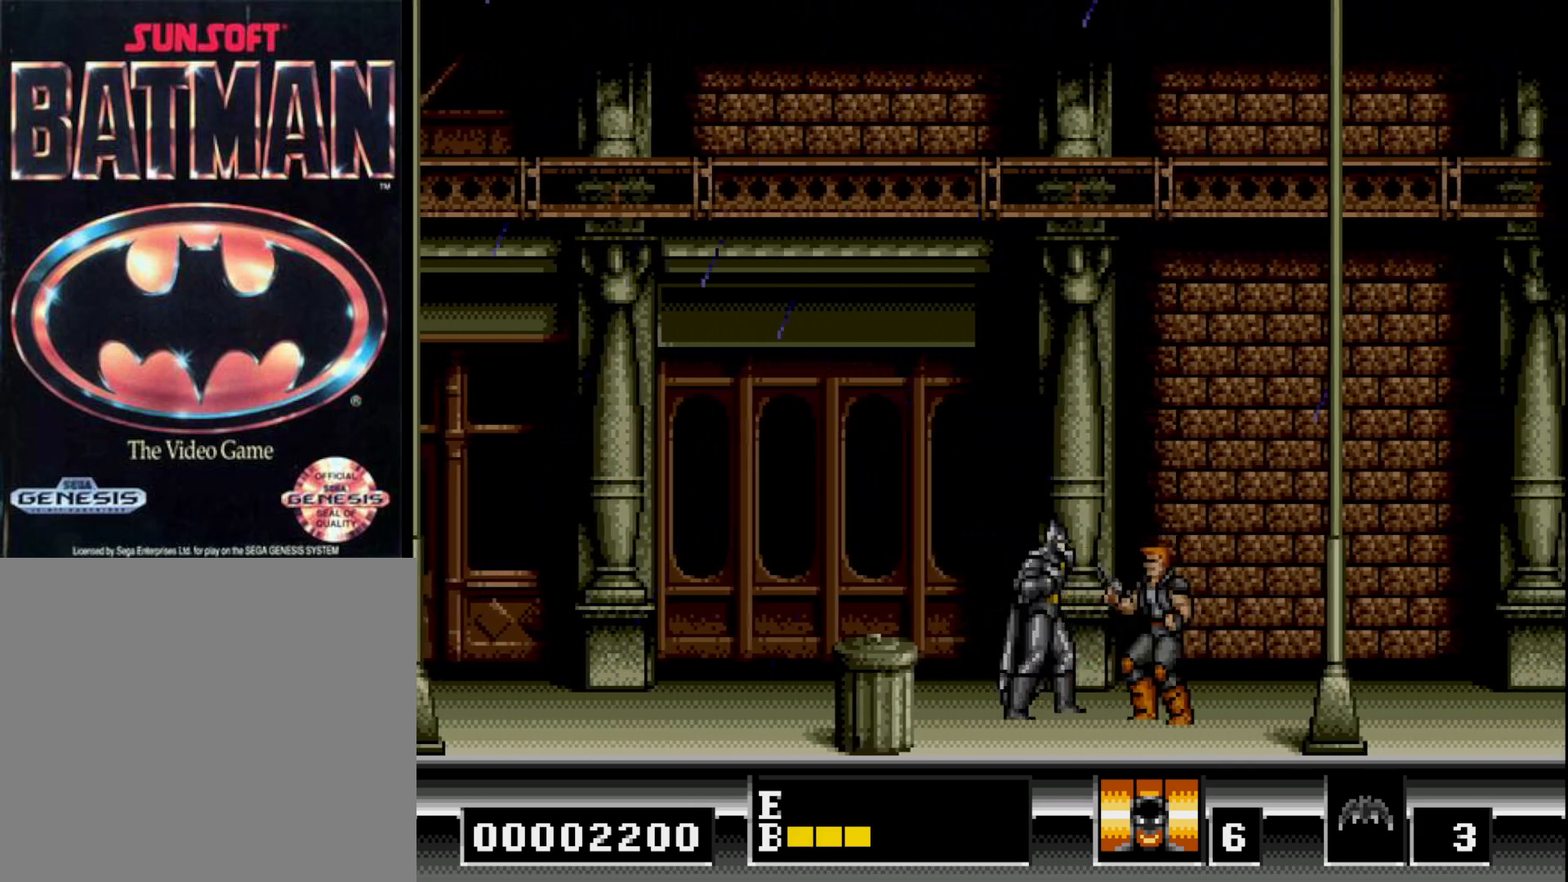
{"buttons": ["DPAD_RIGHT"], "right_stick": "center", "events": [[50, "A", "up"], [117, "A", "down"], [217, "A", "up"]]}
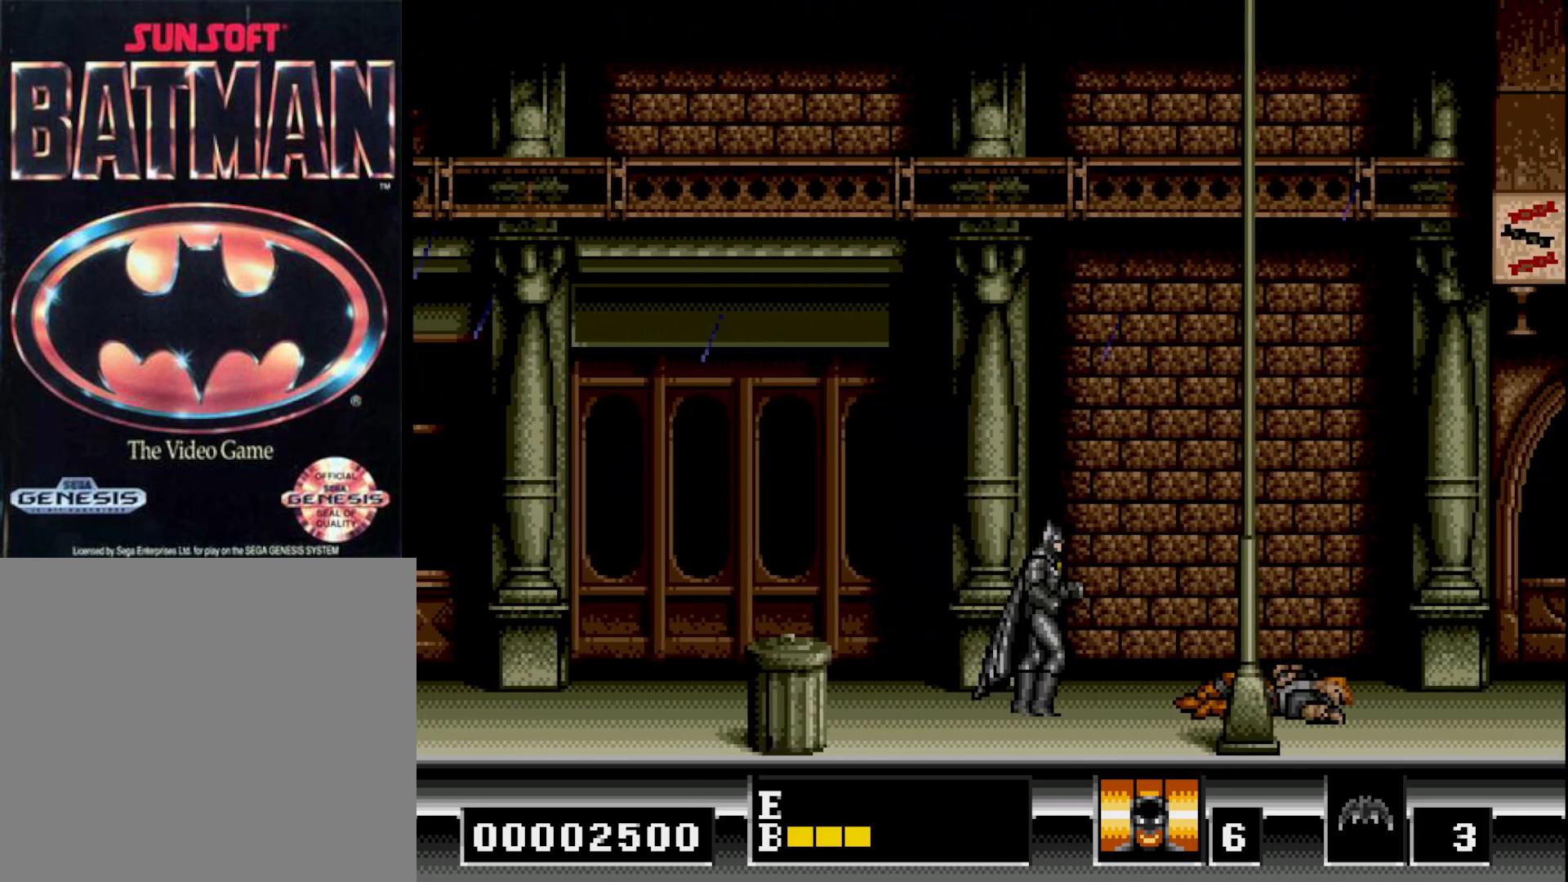
{"buttons": ["DPAD_RIGHT"], "right_stick": "center", "events": []}
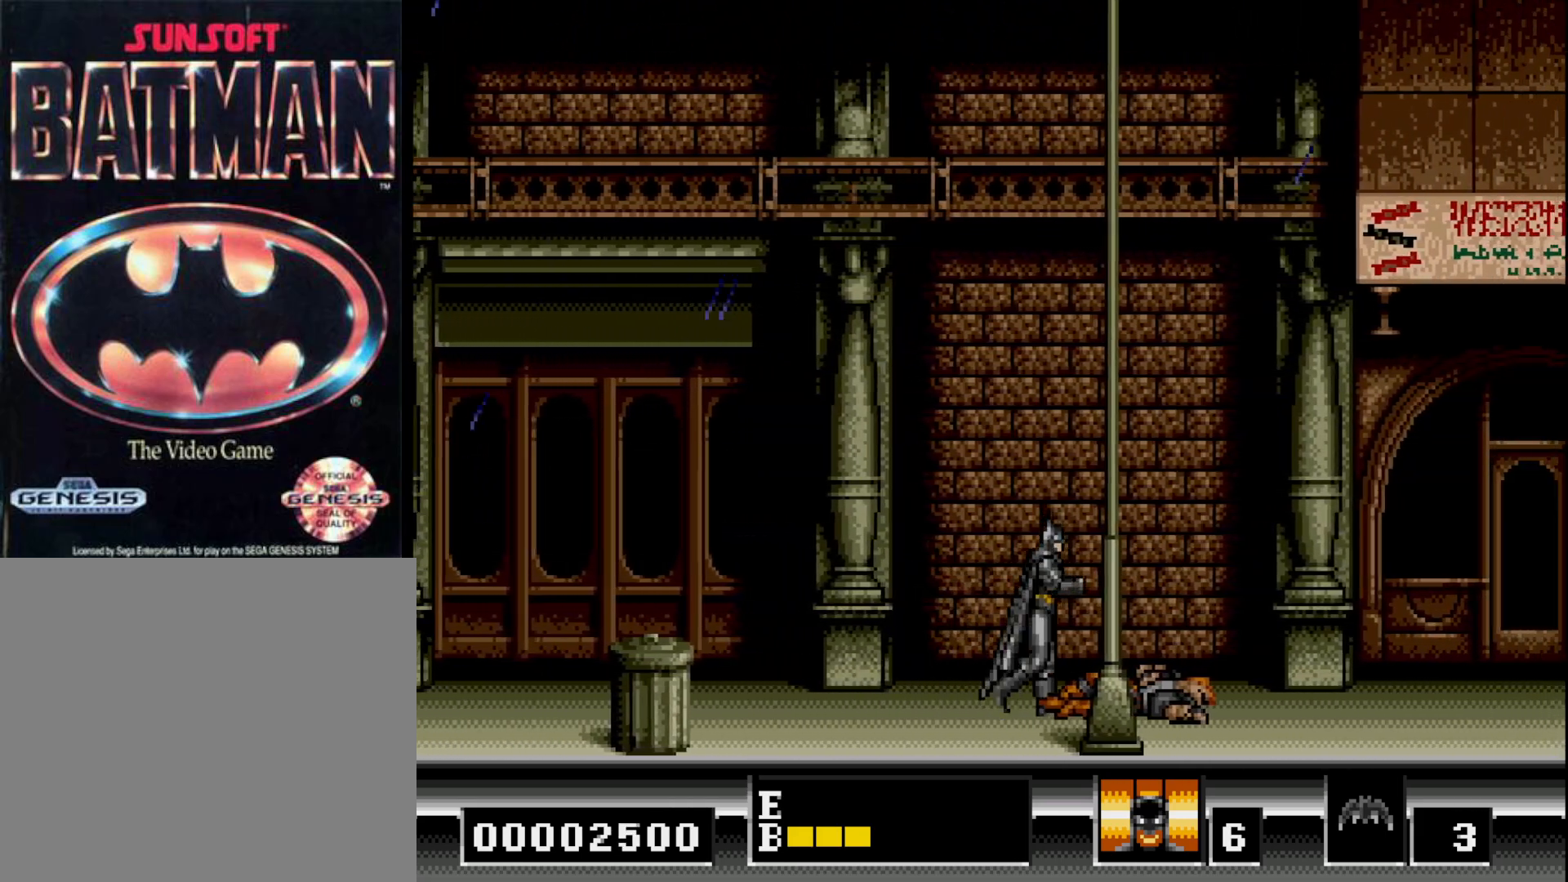
{"buttons": ["B", "DPAD_RIGHT"], "right_stick": "center", "events": [[500, "B", "down"]]}
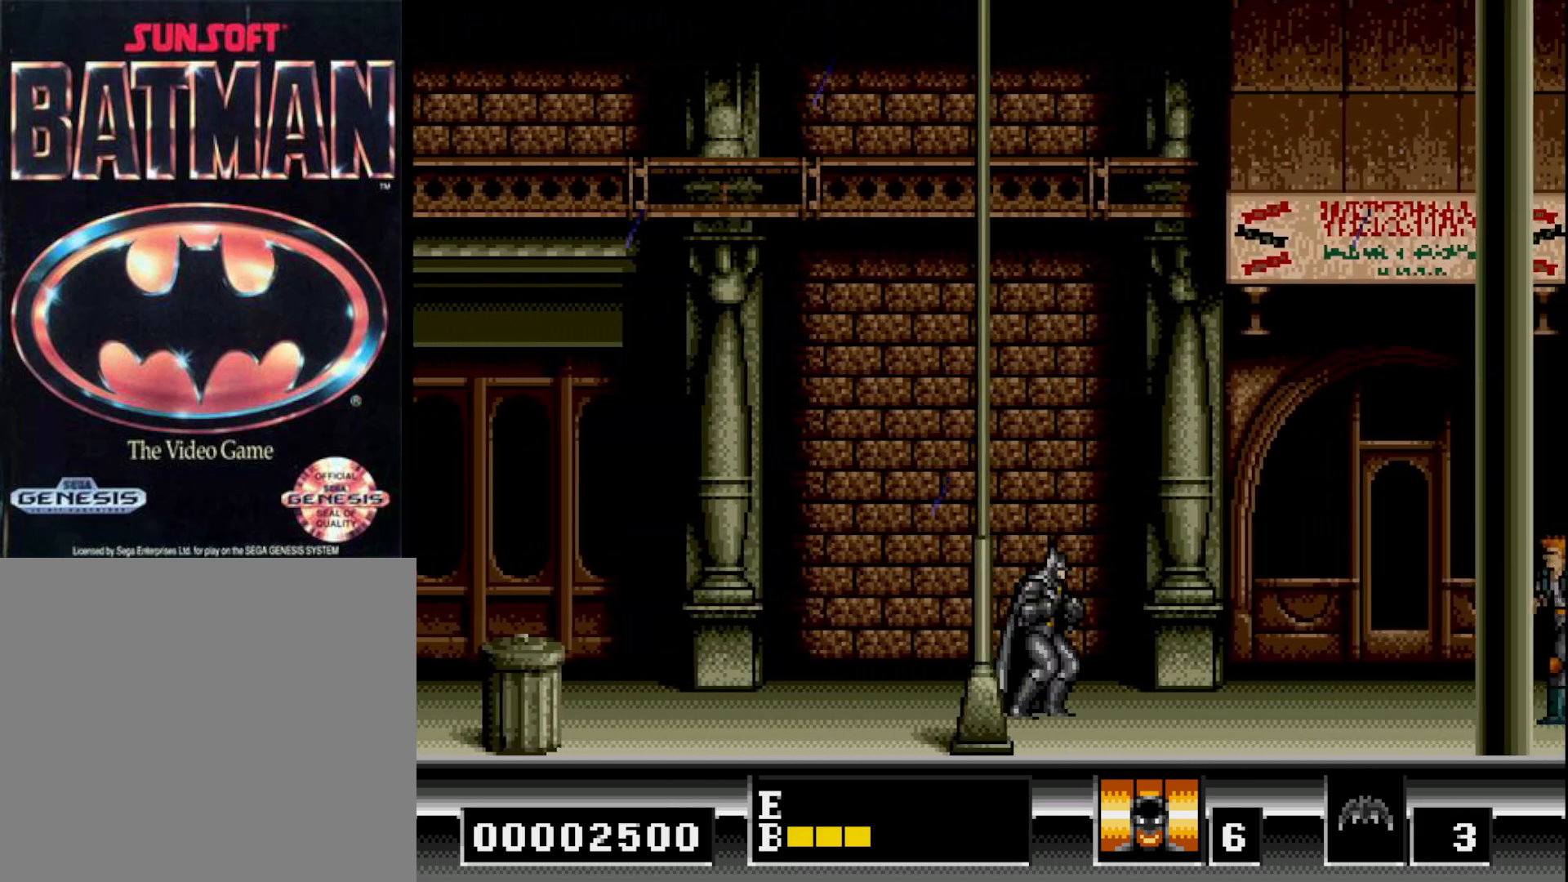
{"buttons": ["DPAD_RIGHT"], "right_stick": "center", "events": [[100, "B", "up"], [167, "A", "down"], [317, "A", "up"]]}
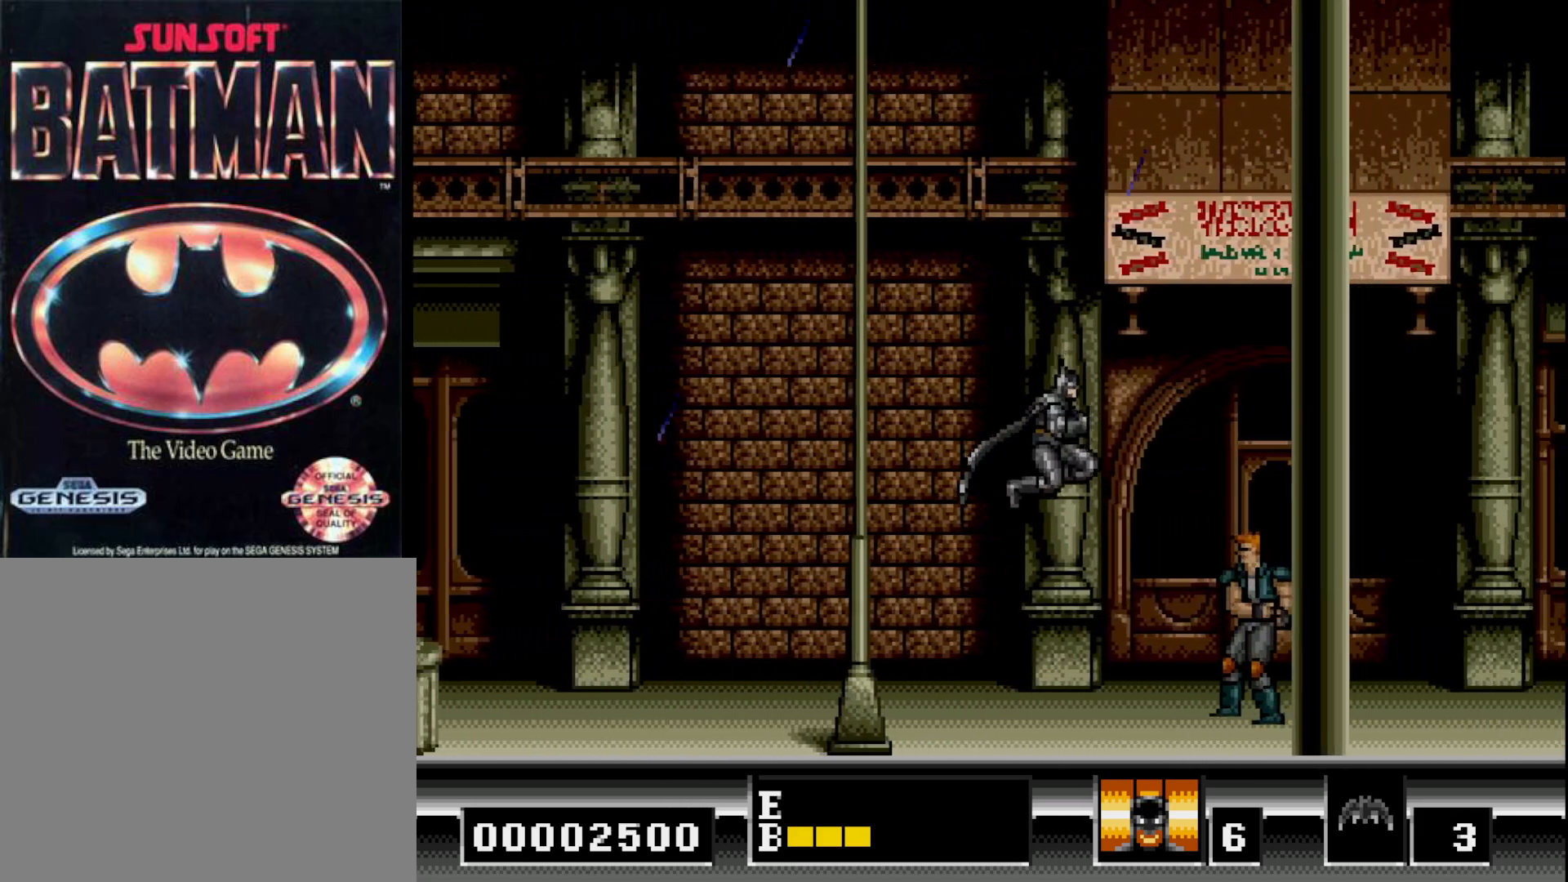
{"buttons": ["DPAD_RIGHT"], "right_stick": "center", "events": [[83, "A", "down"], [183, "A", "up"], [267, "A", "down"], [350, "A", "up"], [417, "A", "down"], [500, "A", "up"]]}
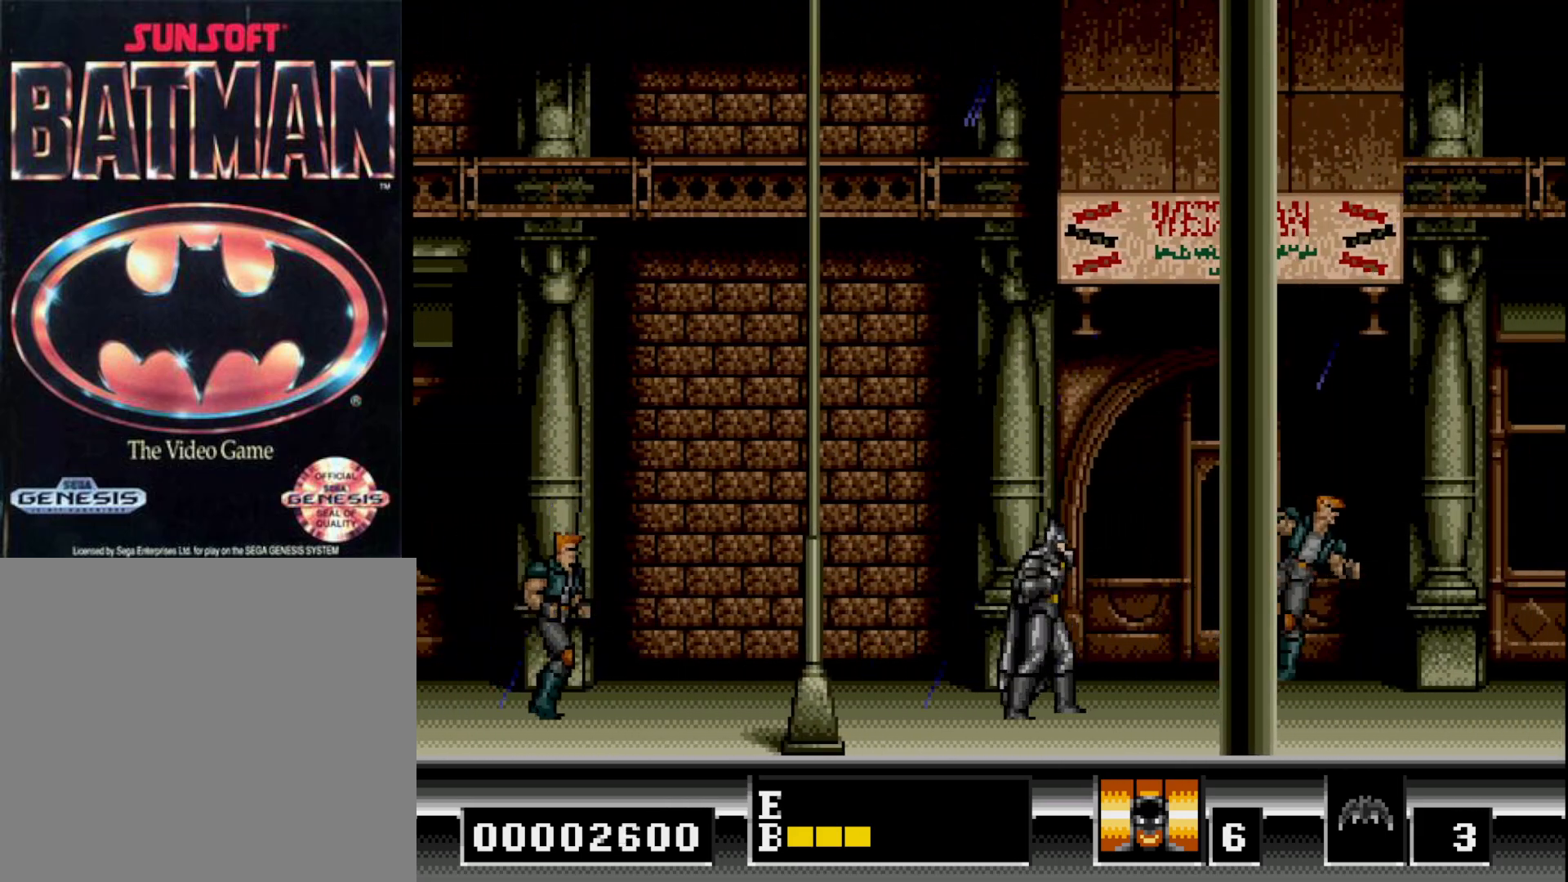
{"buttons": ["DPAD_RIGHT"], "right_stick": "center", "events": [[83, "A", "down"], [167, "A", "up"]]}
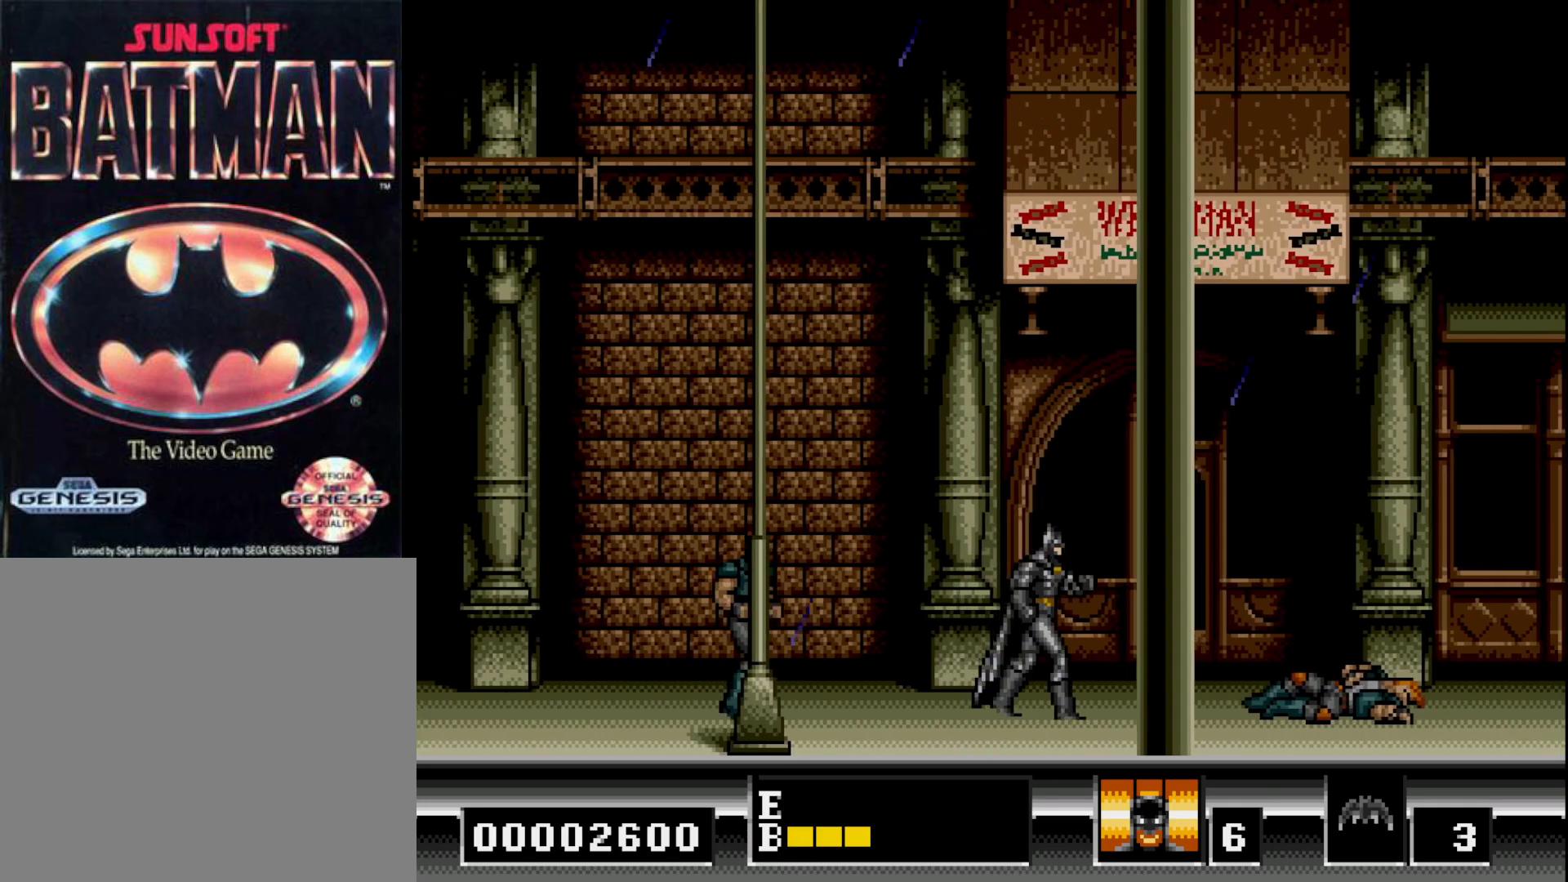
{"buttons": [], "right_stick": "center", "events": [[33, "DPAD_RIGHT", "up"], [50, "DPAD_LEFT", "down"], [250, "A", "down"], [283, "DPAD_LEFT", "up"], [367, "A", "up"], [433, "A", "down"], [500, "A", "up"]]}